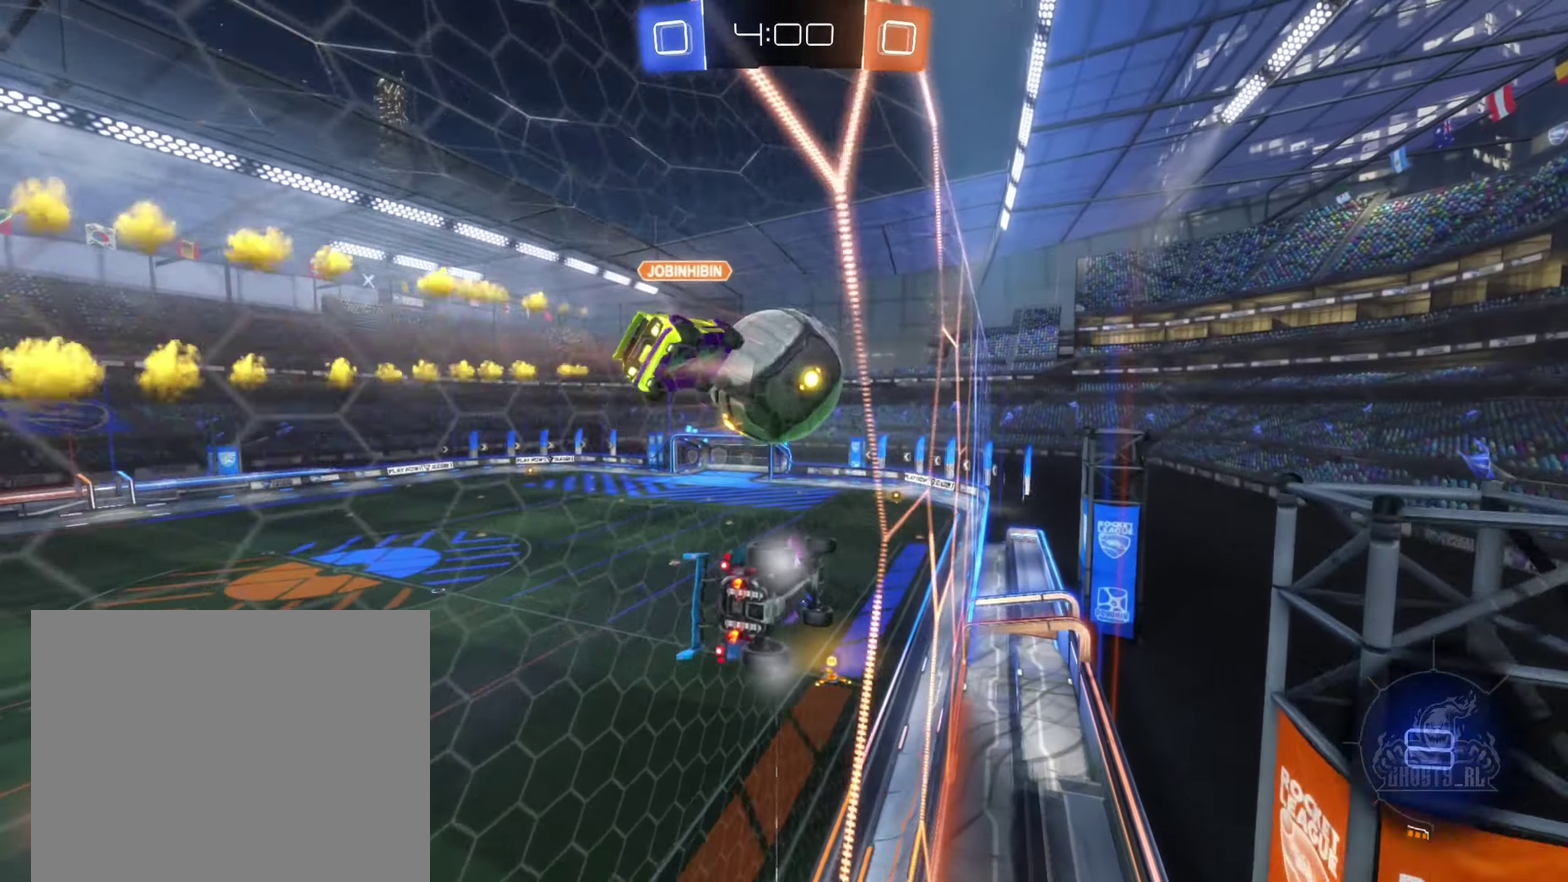
Gameplay with a controller (Xbox layout); each line is a JSON object with the inputs held at the frame after it. "events" lists button and stick changes between this image and that frame as [ms after this image, input, new state], when the widget could be followed in between.
{"buttons": ["R2"], "left_stick": "center", "right_stick": "center", "events": [[133, "left_stick", "center"], [250, "left_stick", "left"], [416, "left_stick", "center"]]}
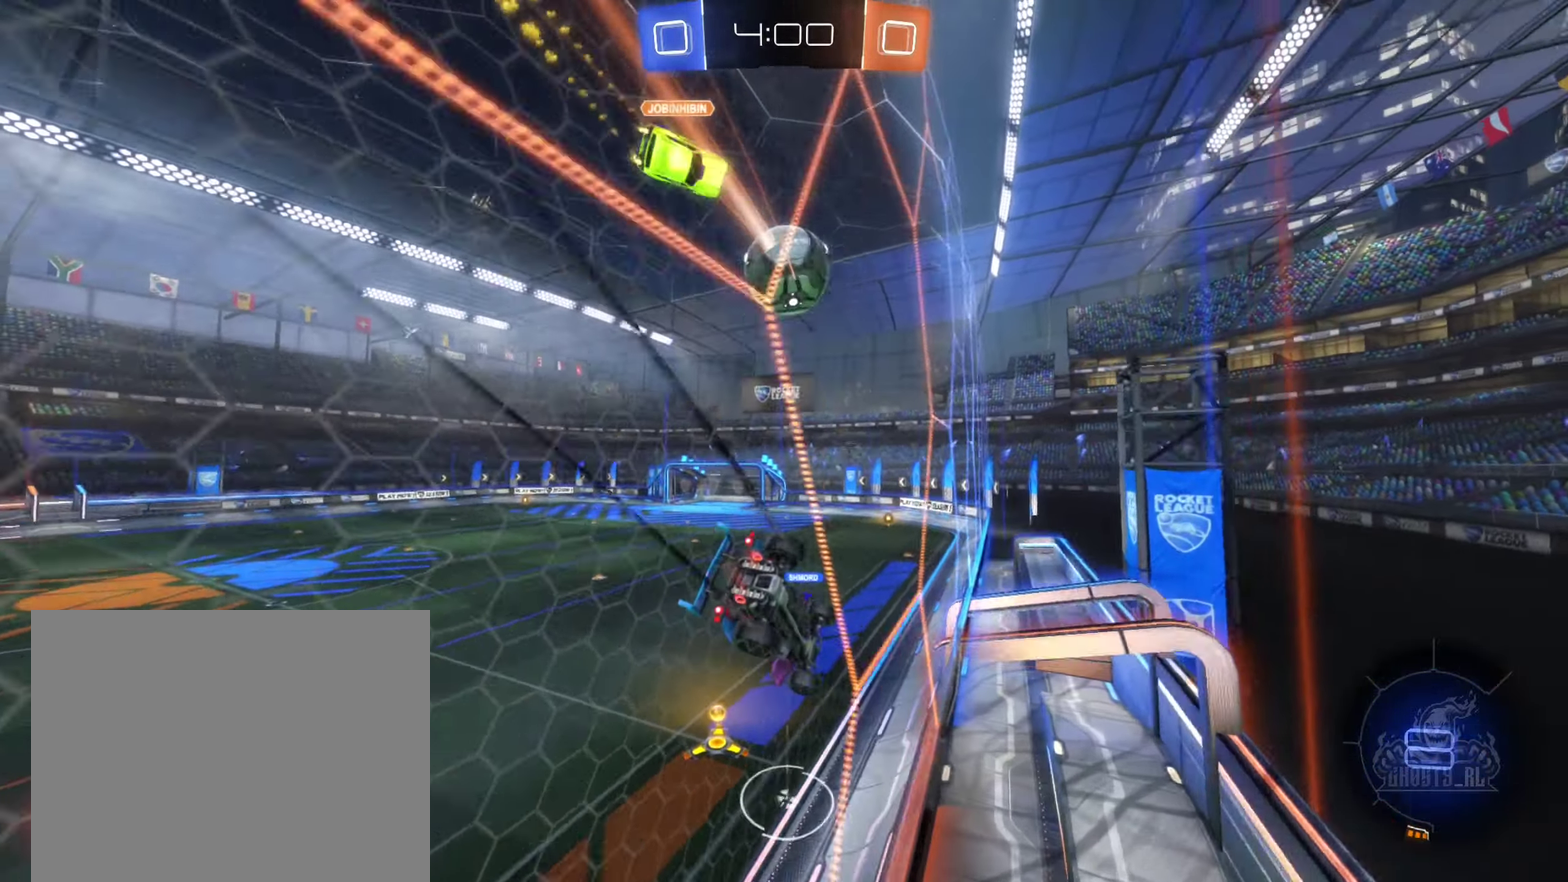
{"buttons": ["R2"], "left_stick": "right", "right_stick": "center", "events": [[83, "left_stick", "left"], [133, "B", "down"], [283, "B", "up"], [316, "left_stick", "down-left"], [366, "left_stick", "center"], [450, "left_stick", "right"]]}
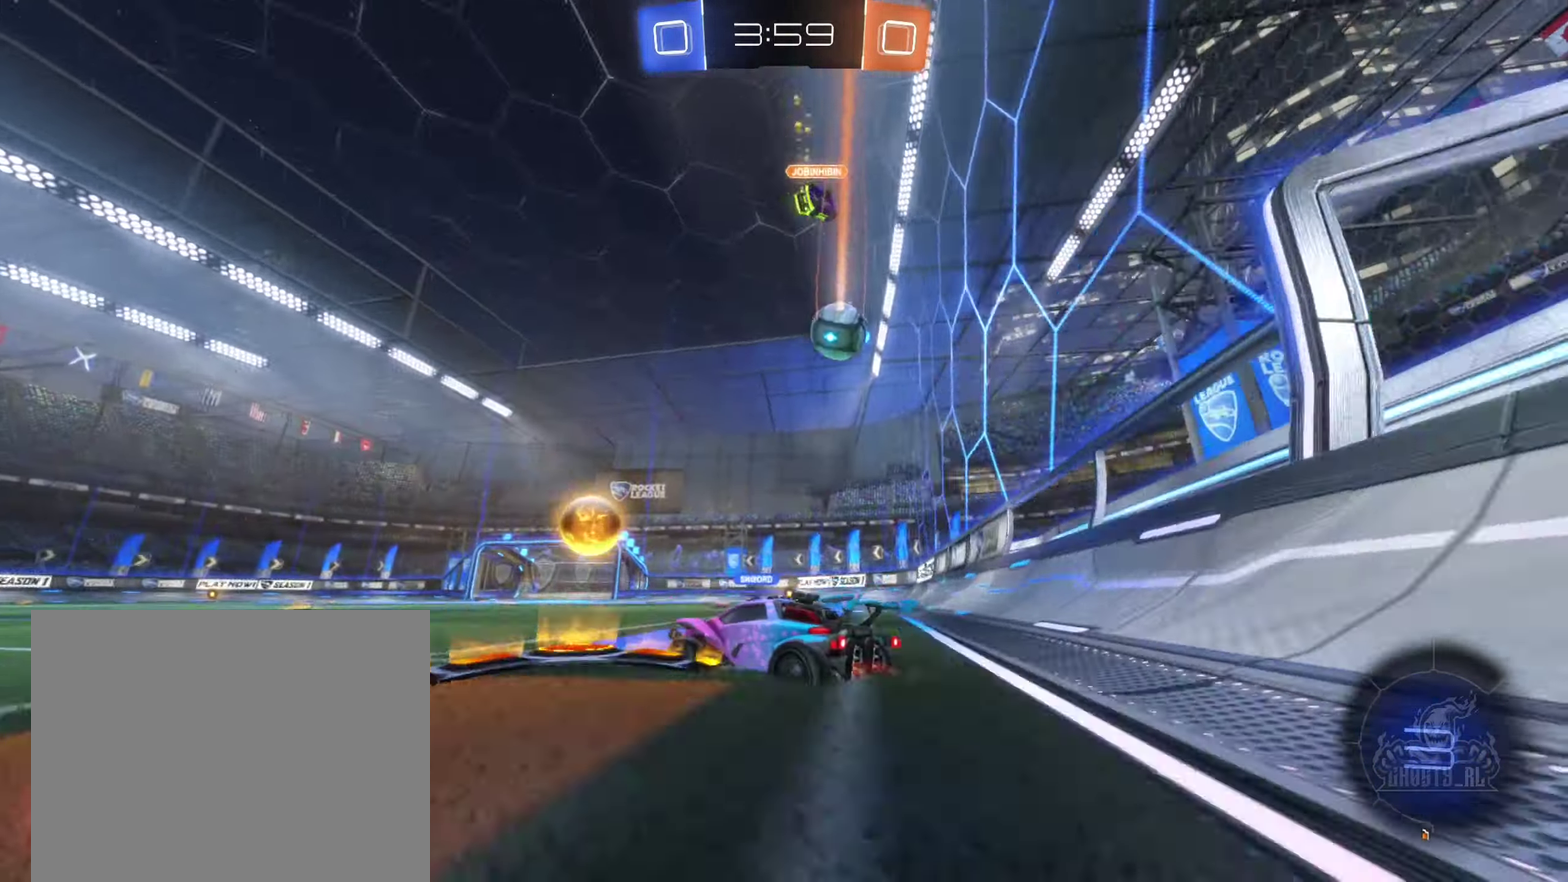
{"buttons": ["R2"], "left_stick": "center", "right_stick": "center", "events": [[400, "left_stick", "center"]]}
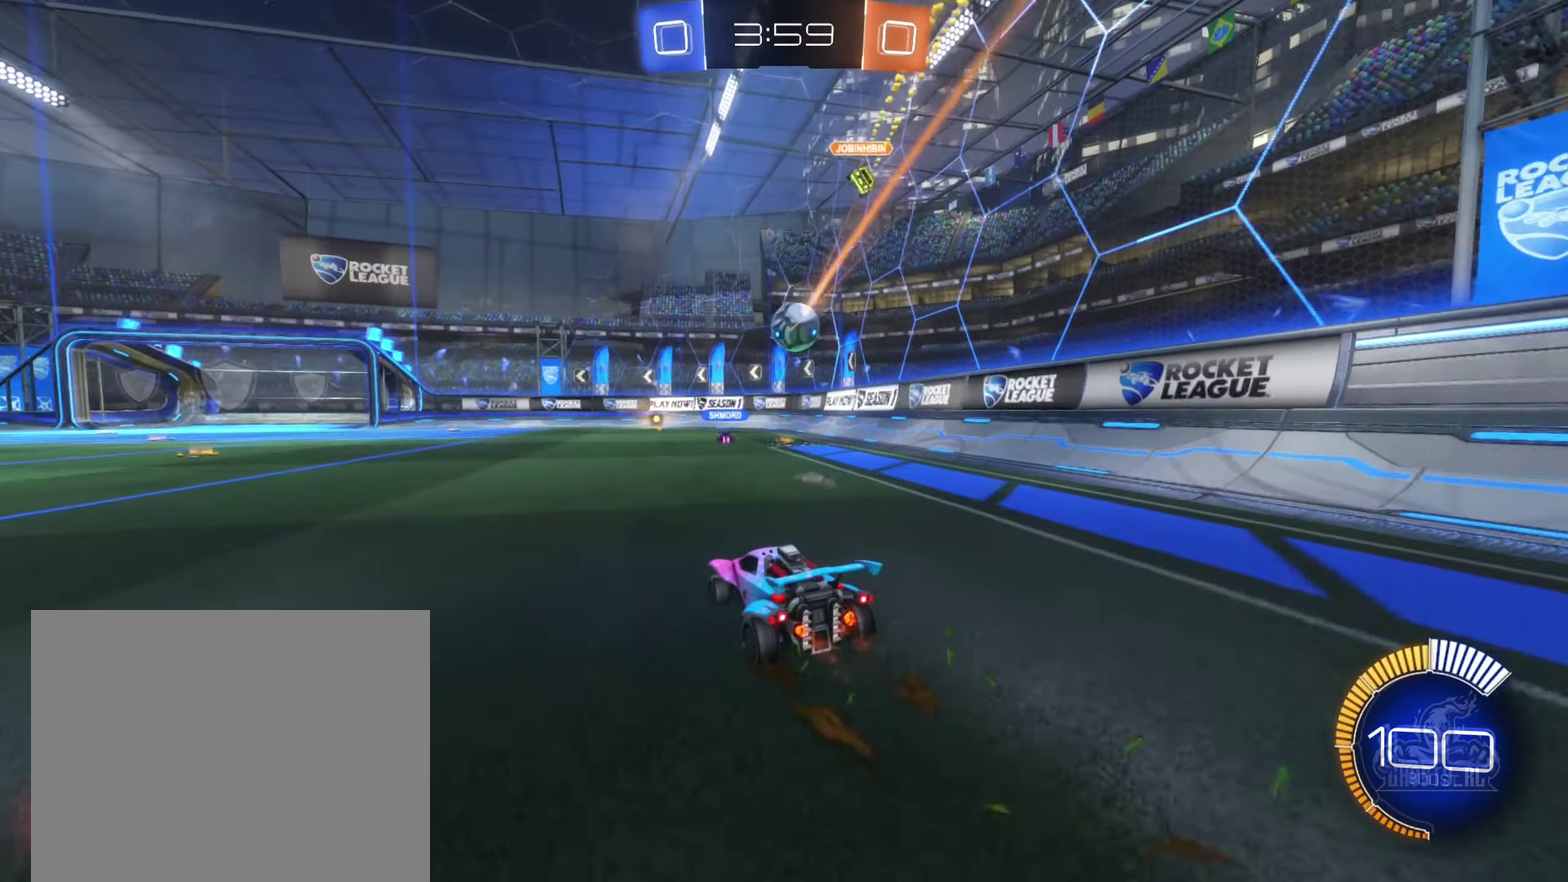
{"buttons": ["R2"], "left_stick": "center", "right_stick": "center", "events": []}
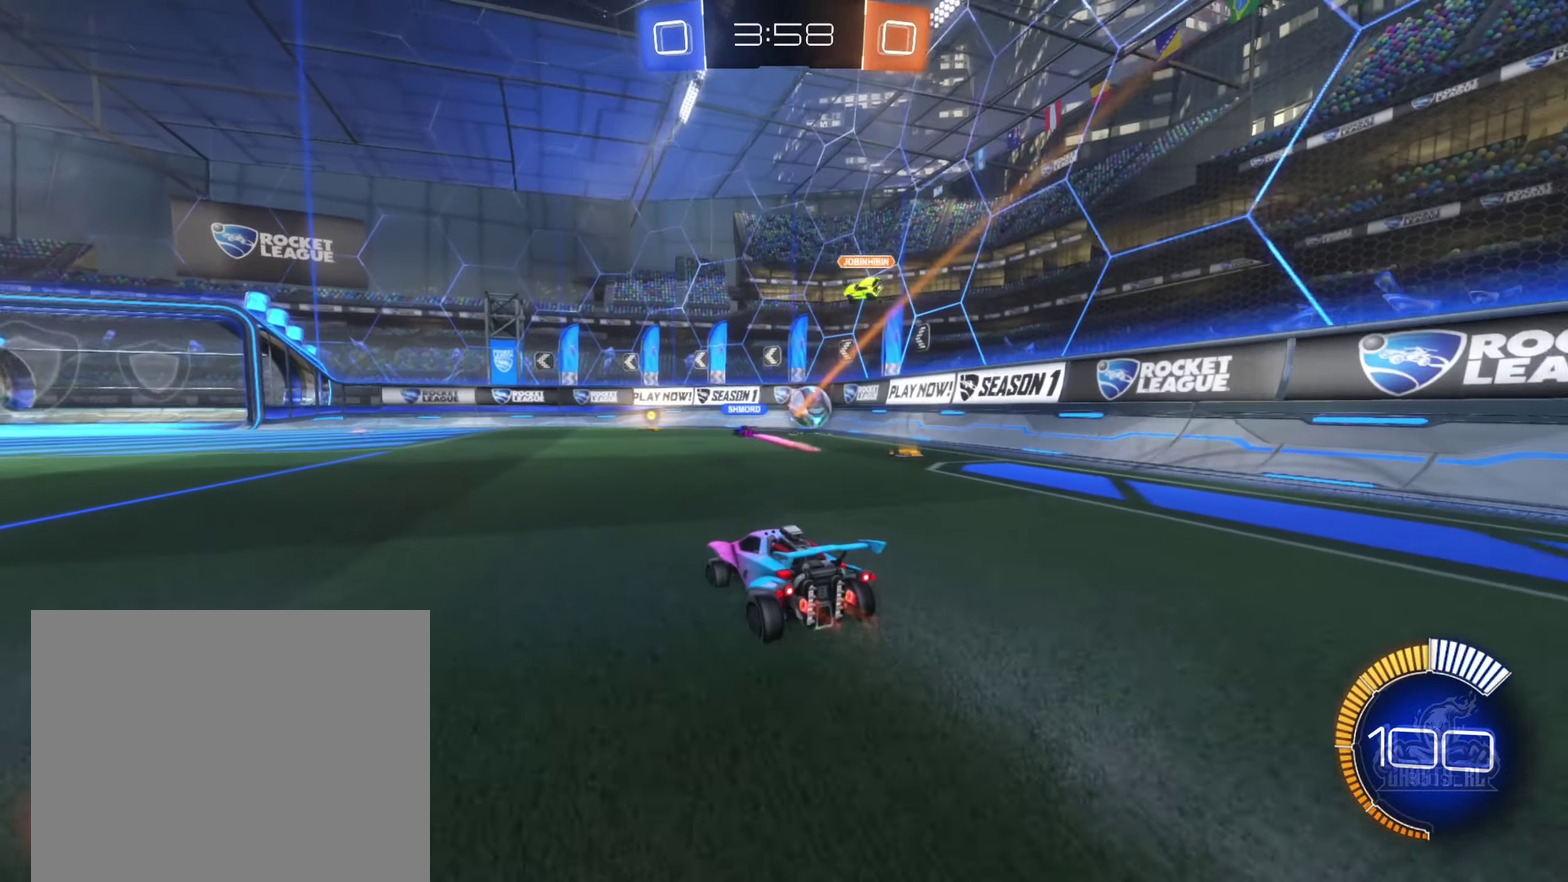
{"buttons": ["R2"], "left_stick": "center", "right_stick": "center", "events": [[316, "left_stick", "down-left"], [450, "left_stick", "center"]]}
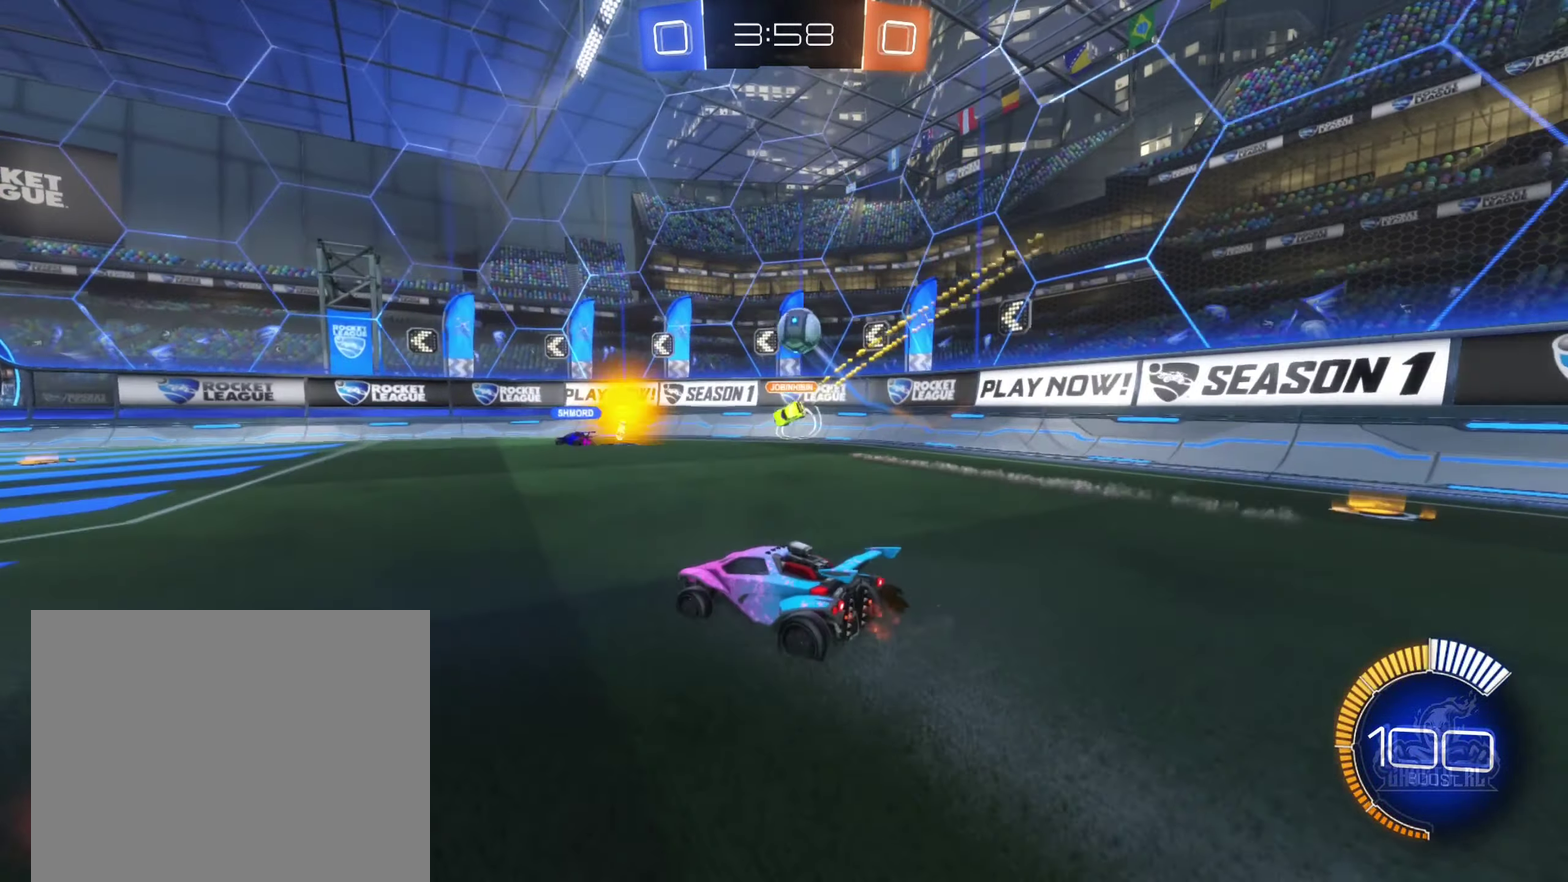
{"buttons": ["R2"], "left_stick": "center", "right_stick": "center", "events": [[183, "left_stick", "left"], [416, "left_stick", "center"]]}
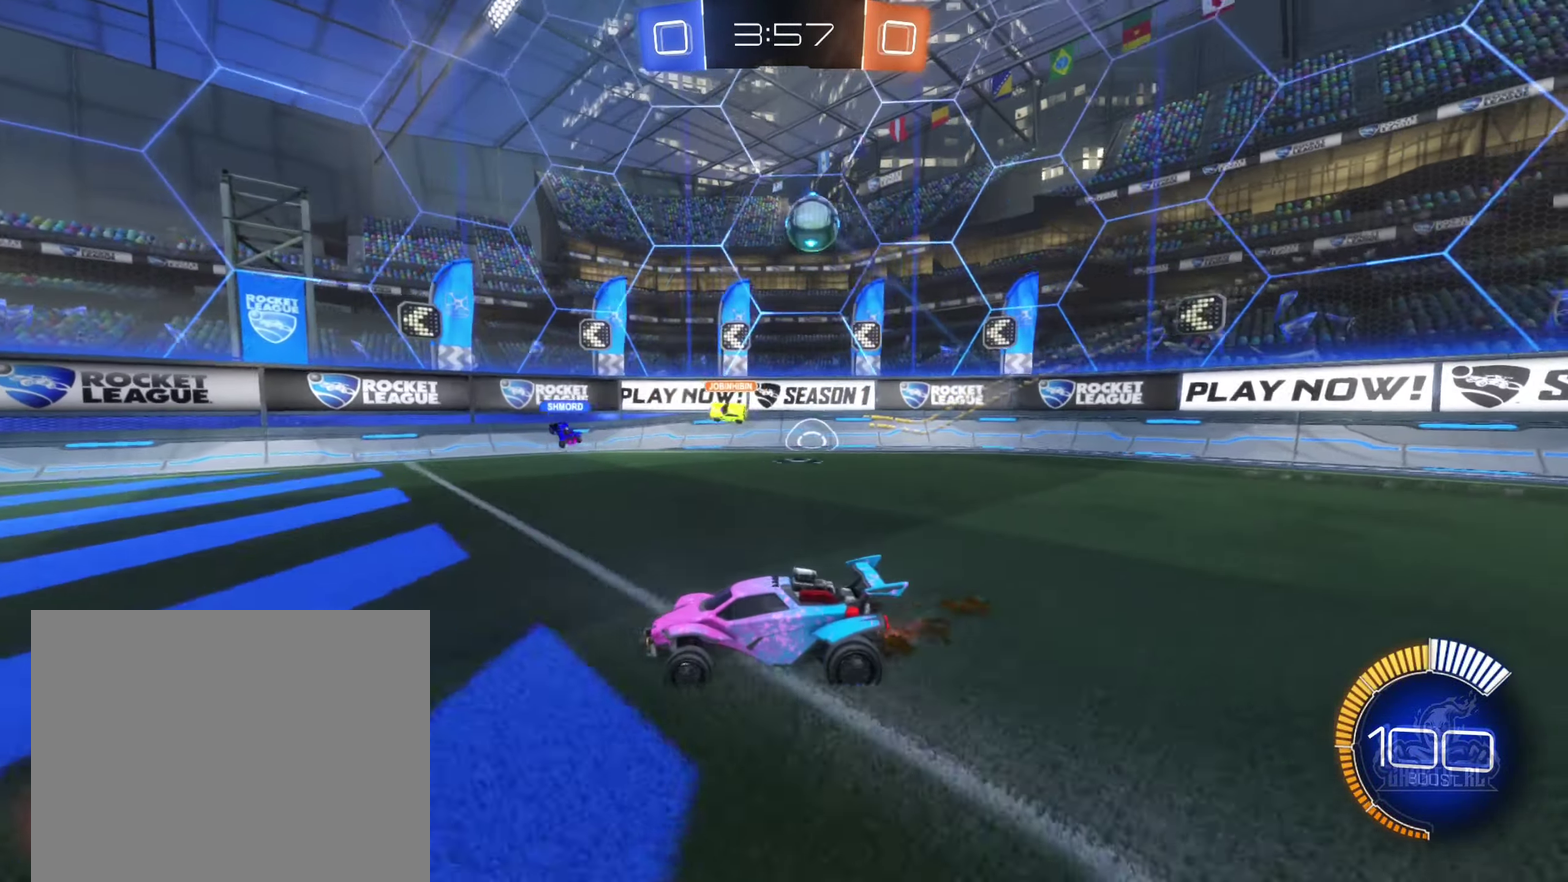
{"buttons": ["R2"], "left_stick": "center", "right_stick": "center", "events": [[216, "left_stick", "left"], [266, "left_stick", "down-left"], [466, "left_stick", "center"]]}
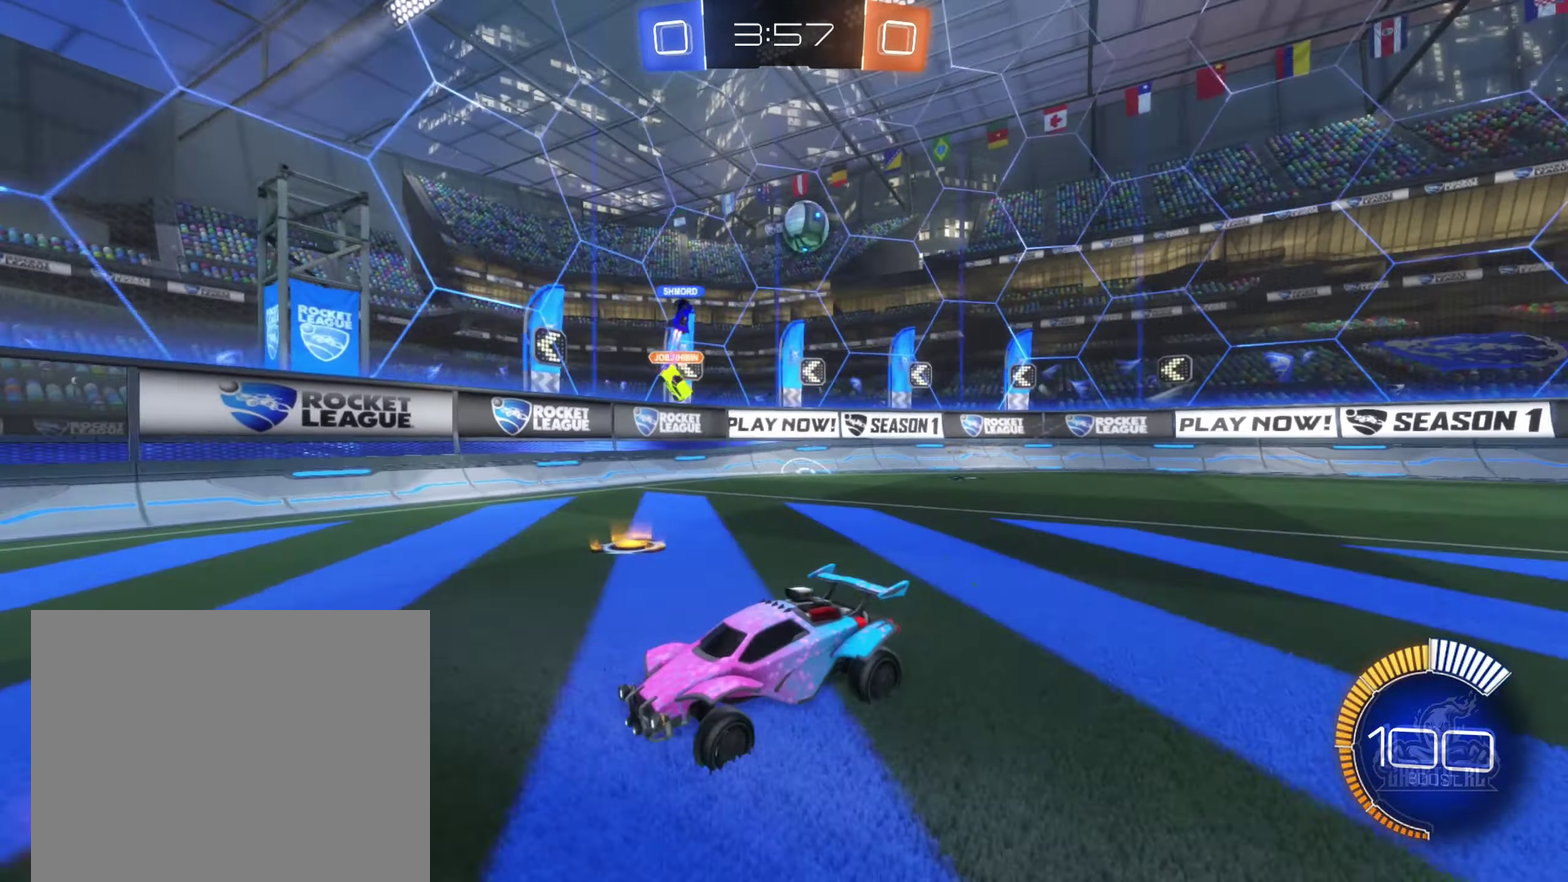
{"buttons": ["R2"], "left_stick": "left", "right_stick": "center", "events": [[217, "left_stick", "left"]]}
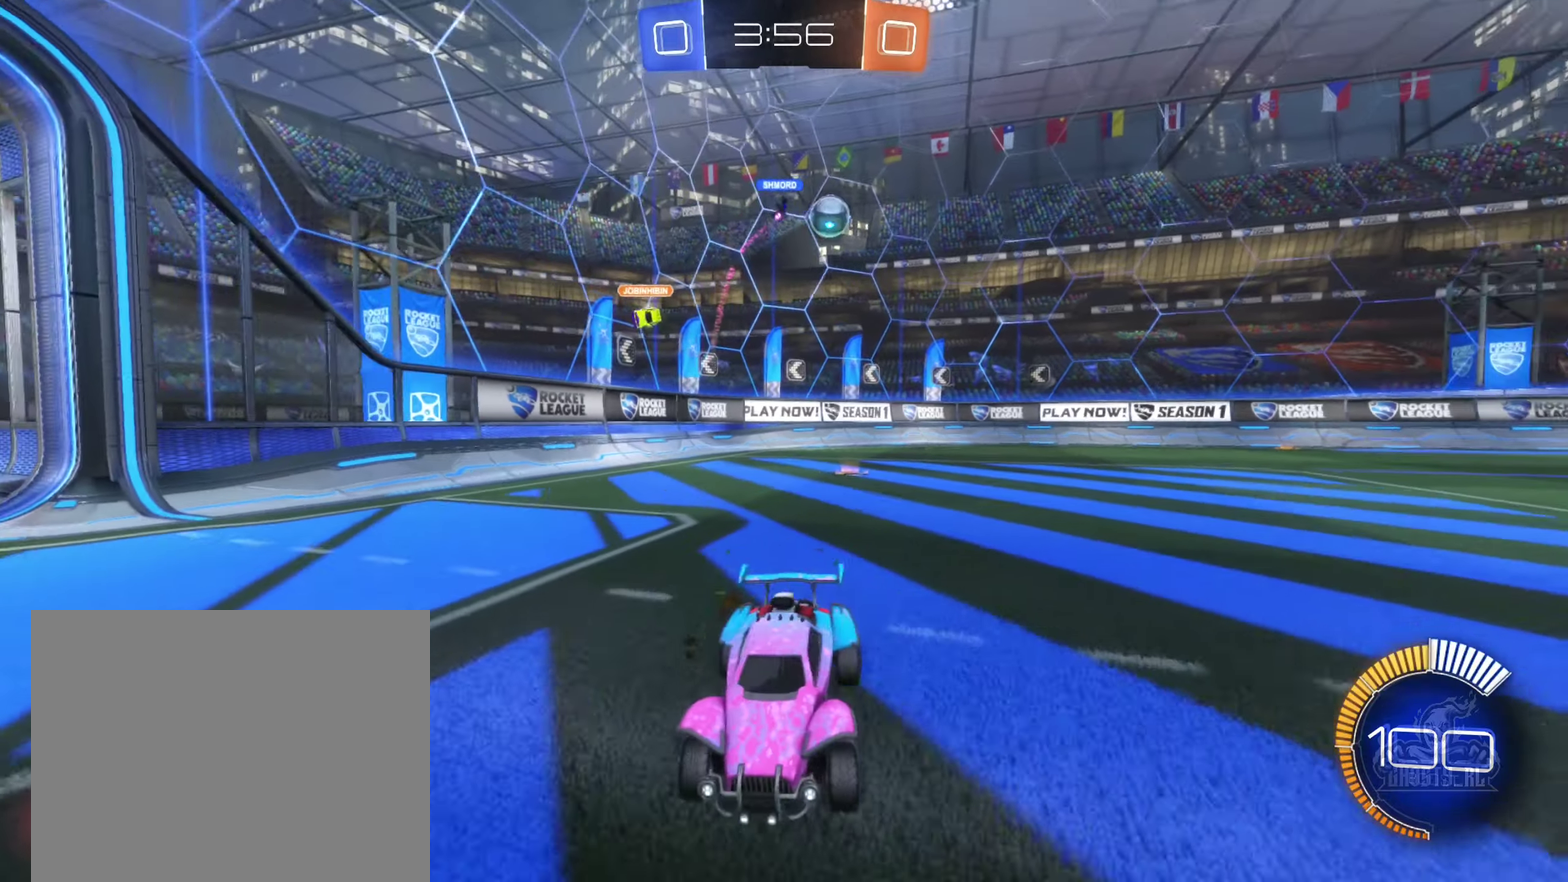
{"buttons": ["R2"], "left_stick": "left", "right_stick": "center", "events": []}
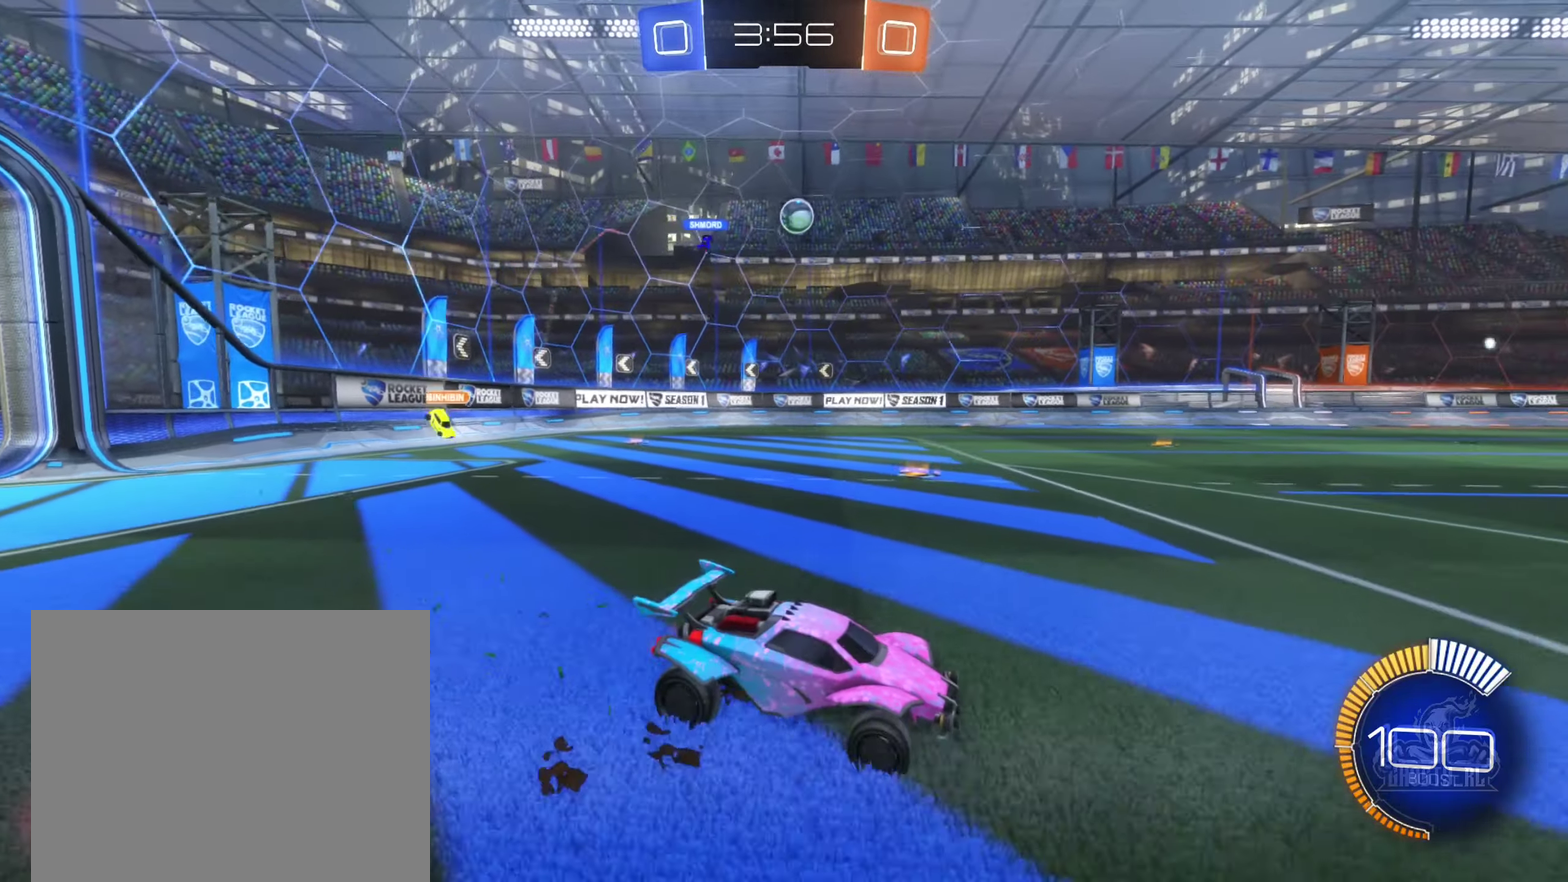
{"buttons": ["B", "R2"], "left_stick": "left", "right_stick": "center", "events": [[333, "B", "down"], [367, "left_stick", "center"], [500, "left_stick", "left"]]}
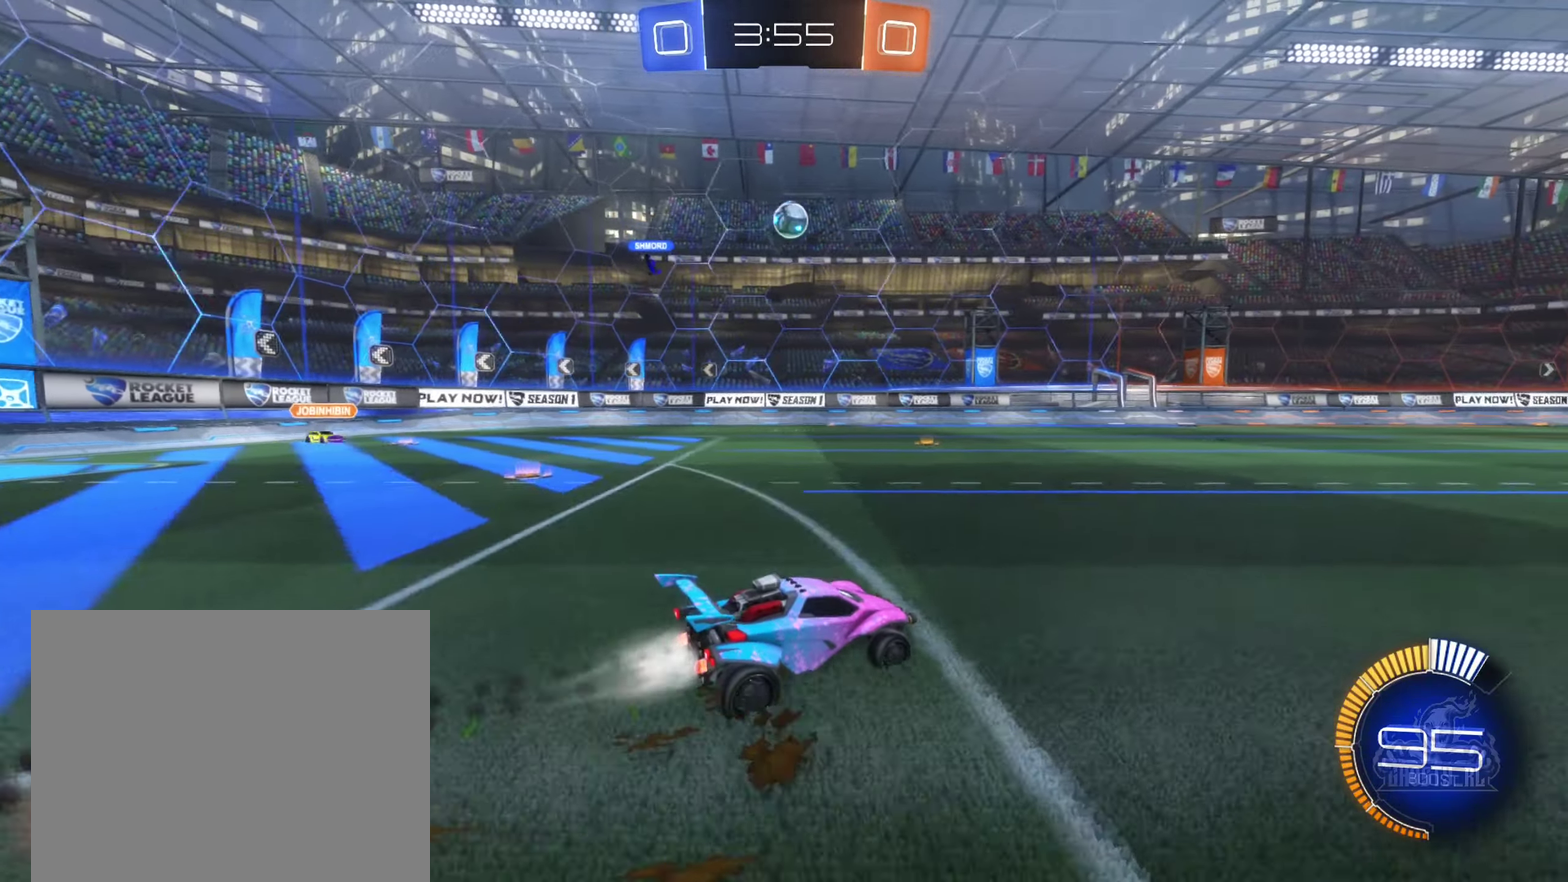
{"buttons": ["R2"], "left_stick": "left", "right_stick": "center", "events": [[50, "B", "up"]]}
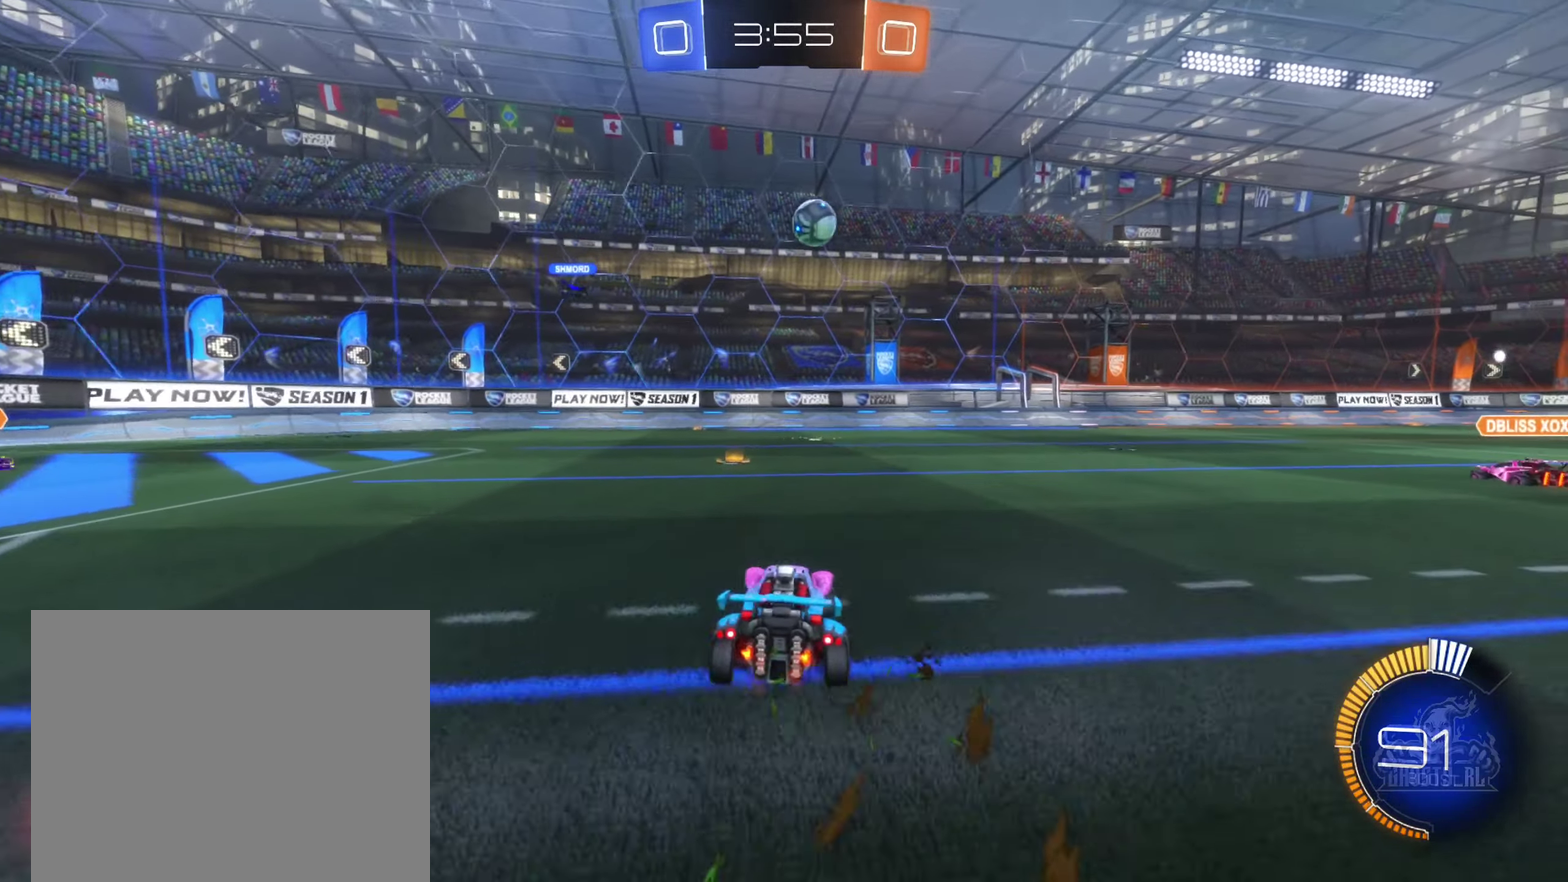
{"buttons": ["B", "R2"], "left_stick": "center", "right_stick": "center", "events": [[67, "B", "down"], [83, "left_stick", "center"], [150, "left_stick", "right"], [200, "B", "up"], [217, "left_stick", "center"], [450, "B", "down"]]}
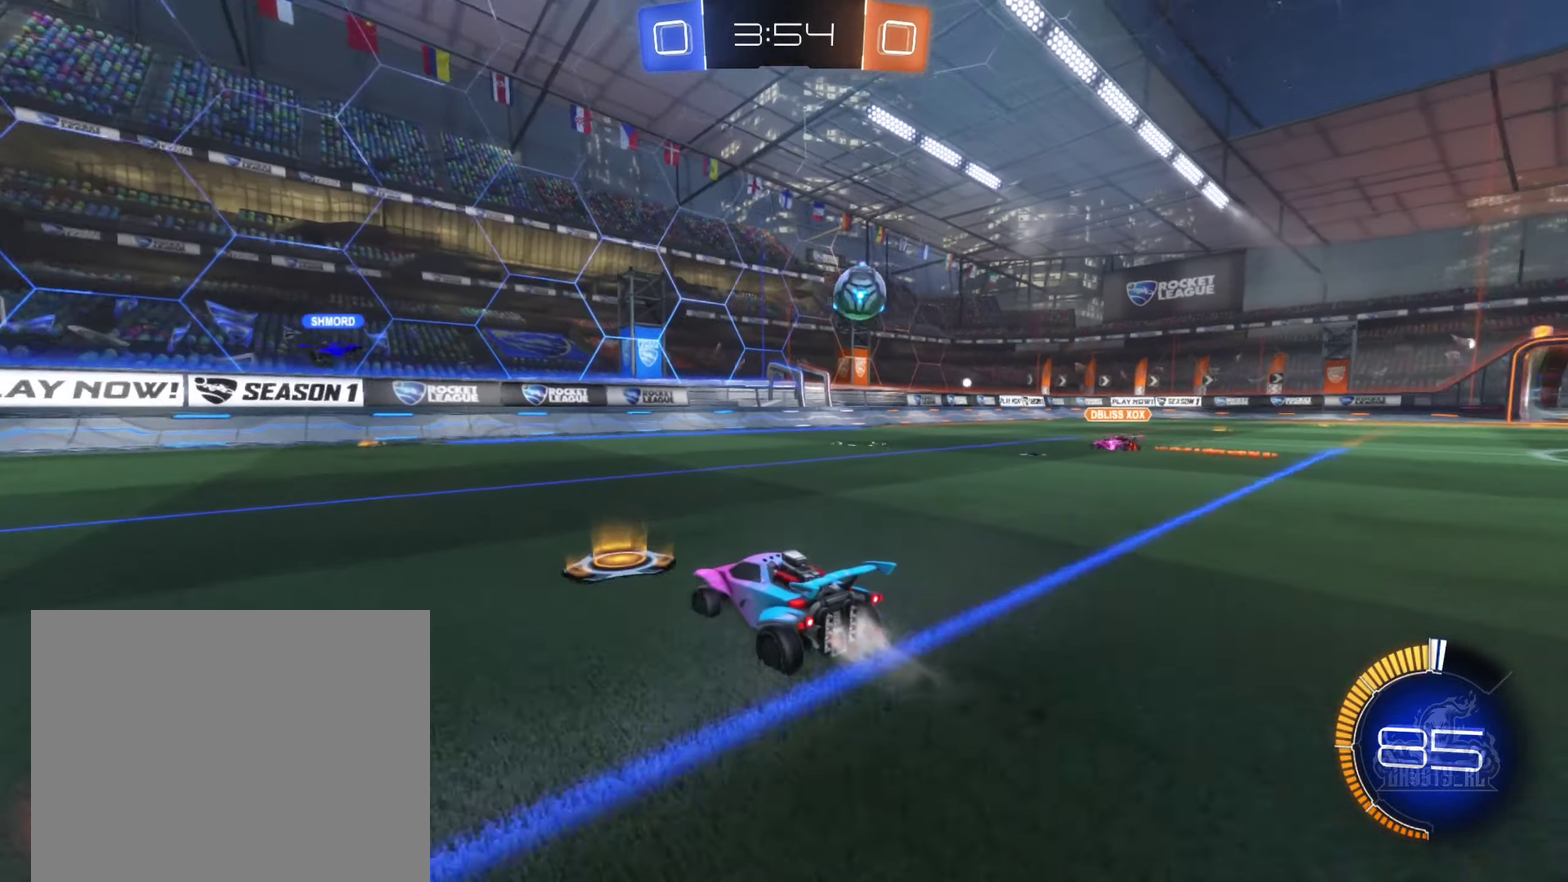
{"buttons": ["R2"], "left_stick": "left", "right_stick": "center", "events": [[200, "left_stick", "left"], [233, "B", "up"]]}
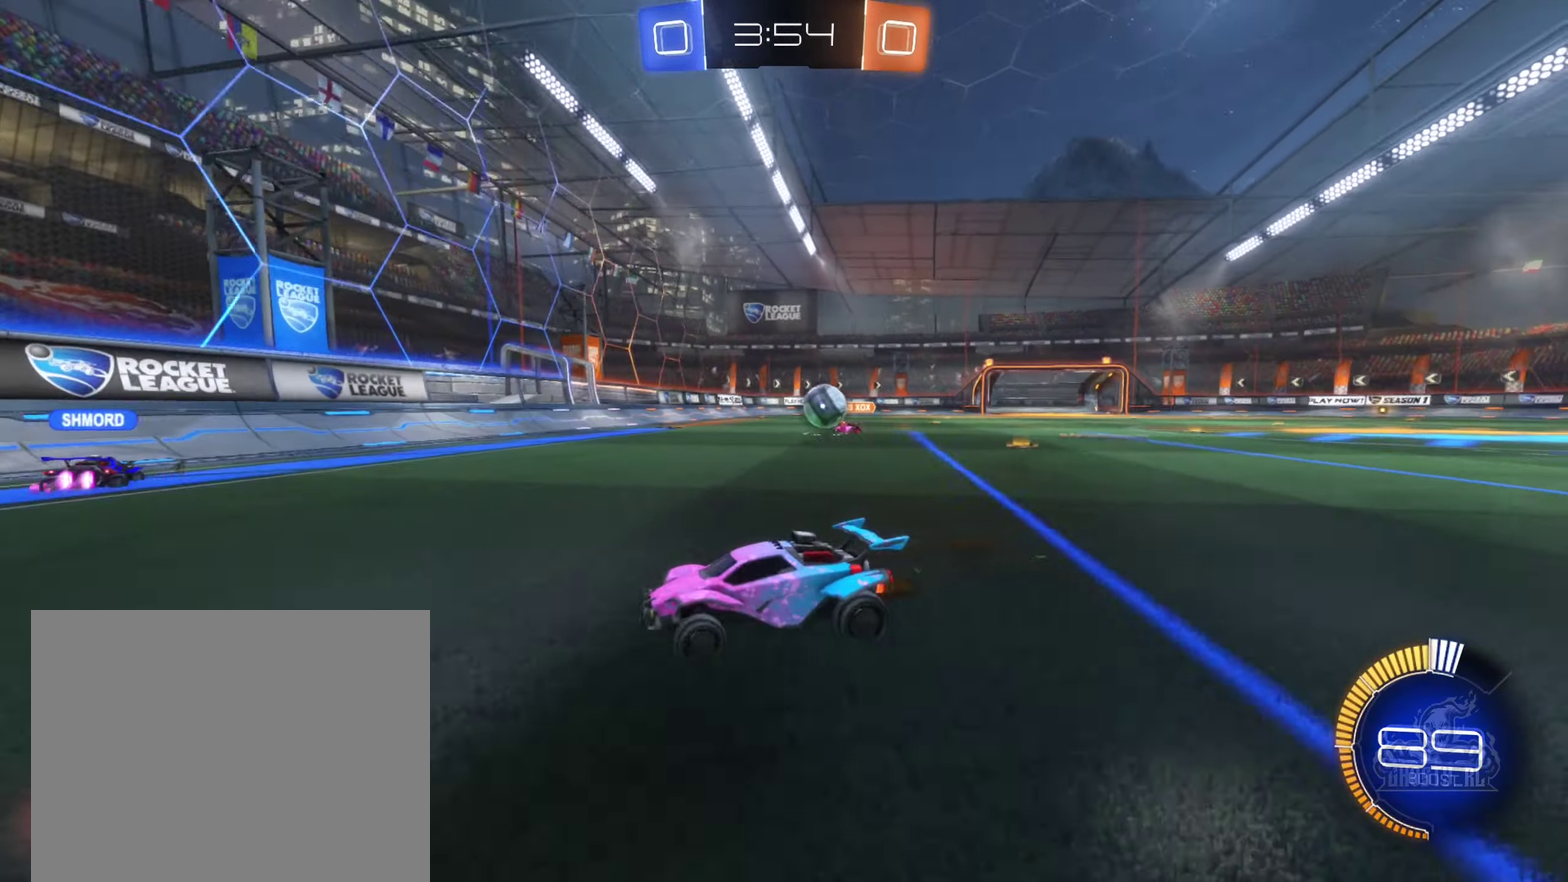
{"buttons": ["R2"], "left_stick": "left", "right_stick": "center", "events": []}
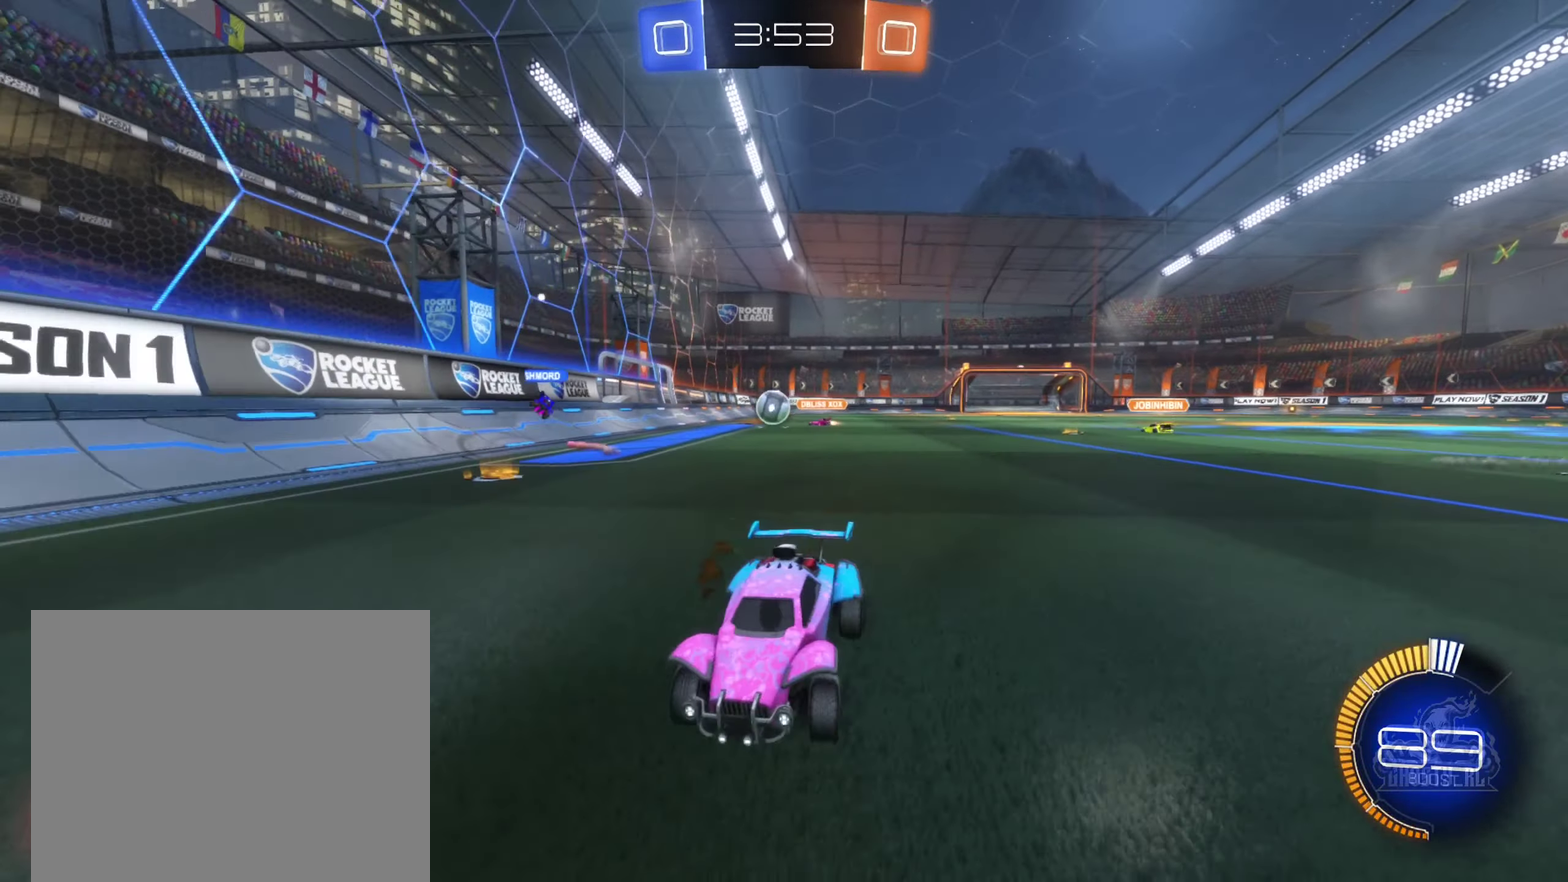
{"buttons": ["R2"], "left_stick": "left", "right_stick": "center", "events": []}
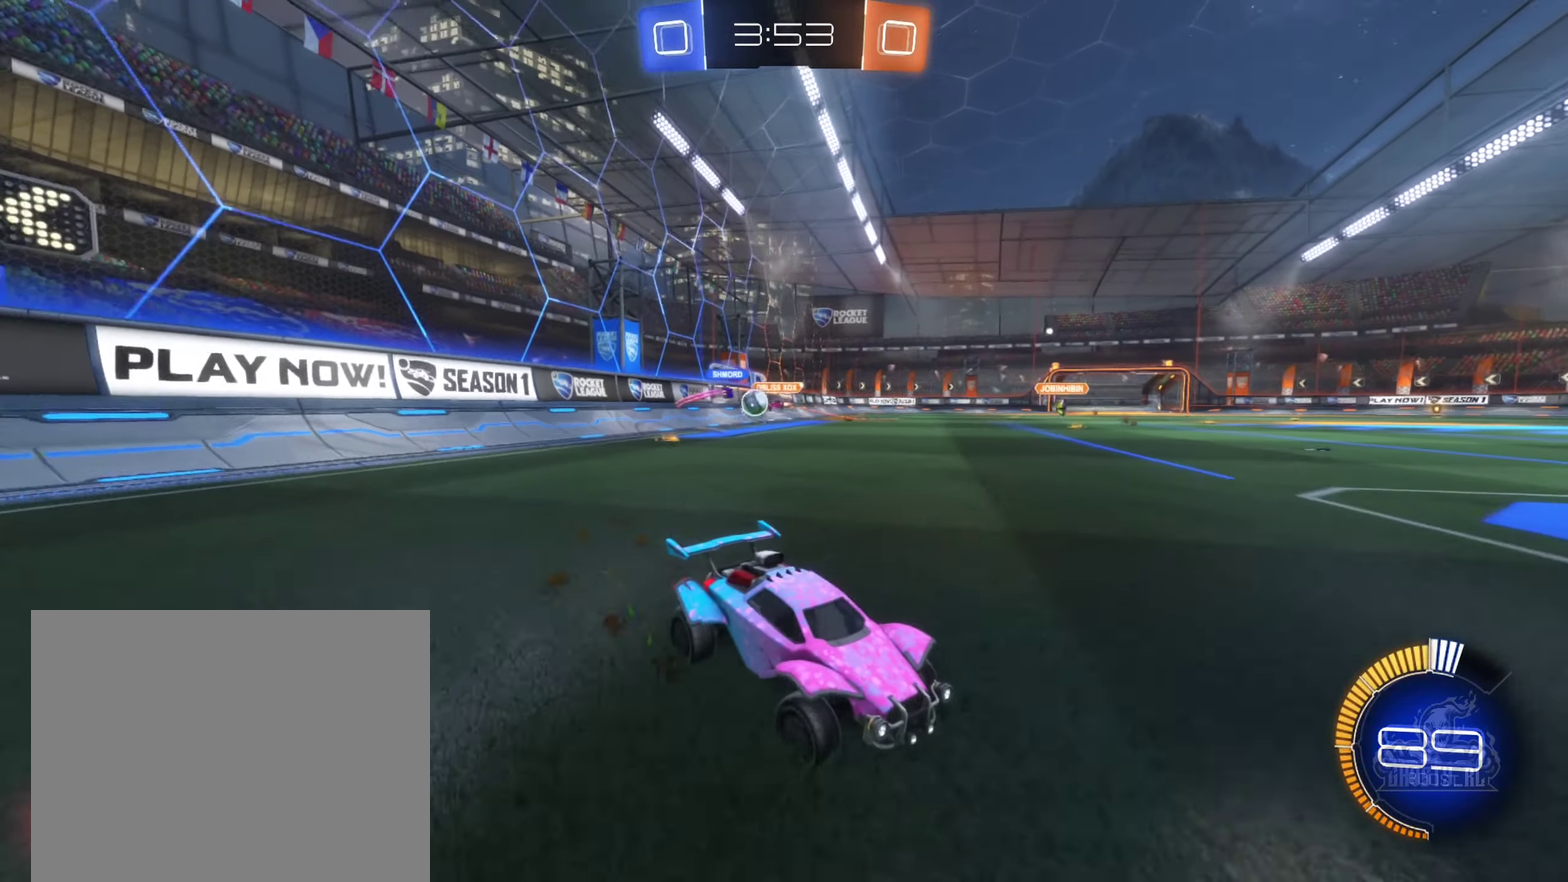
{"buttons": ["R2"], "left_stick": "left", "right_stick": "center", "events": []}
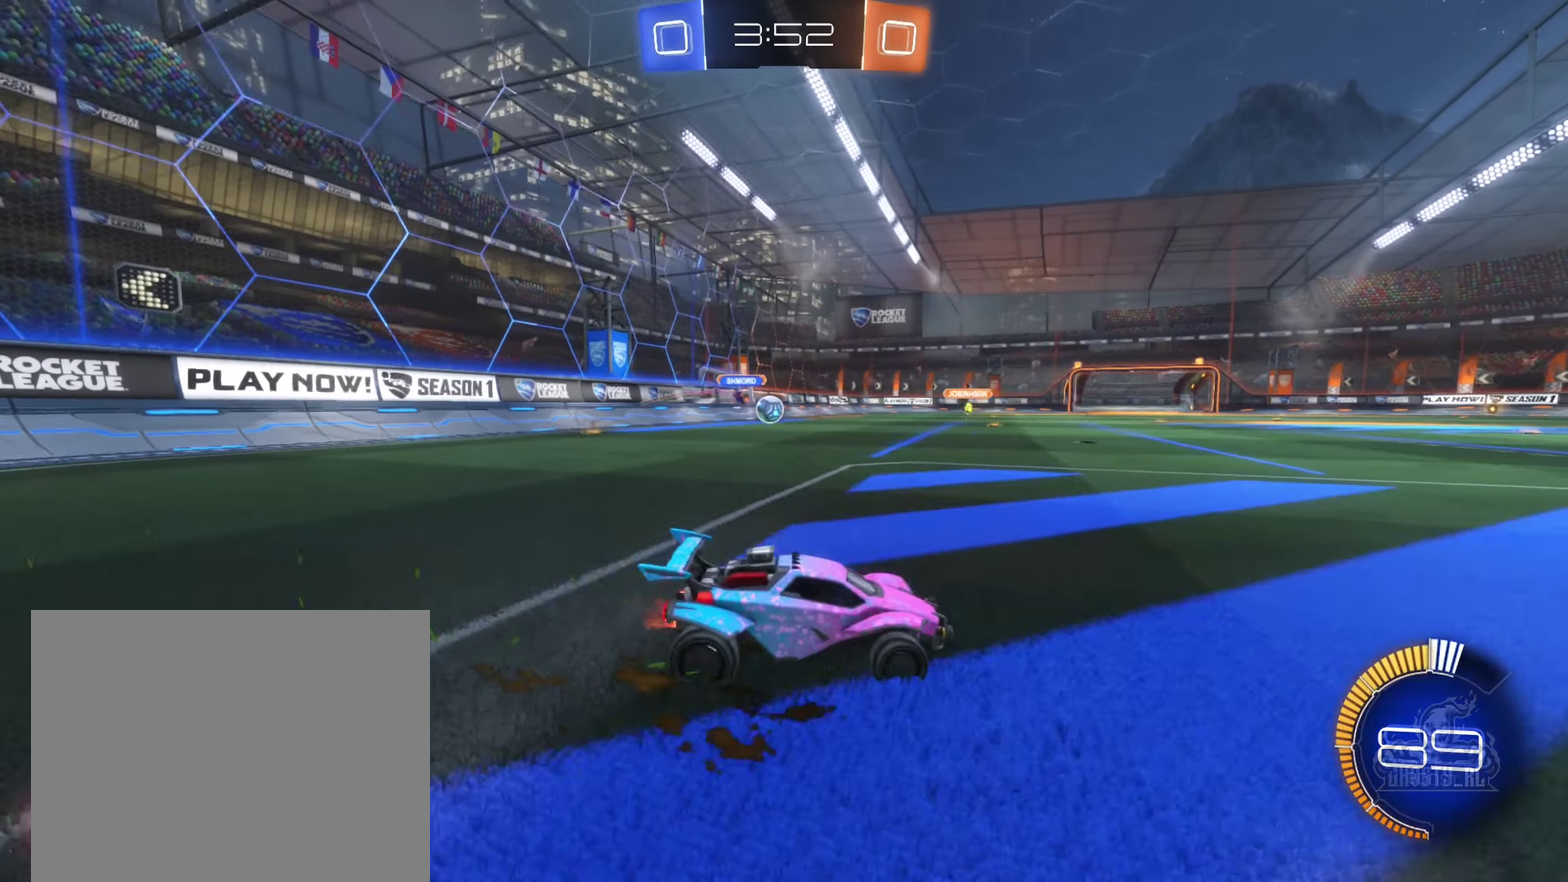
{"buttons": [], "left_stick": "left", "right_stick": "center", "events": [[83, "R2", "up"], [133, "L1", "down"], [167, "R2", "down"], [250, "L1", "up"], [433, "R2", "up"]]}
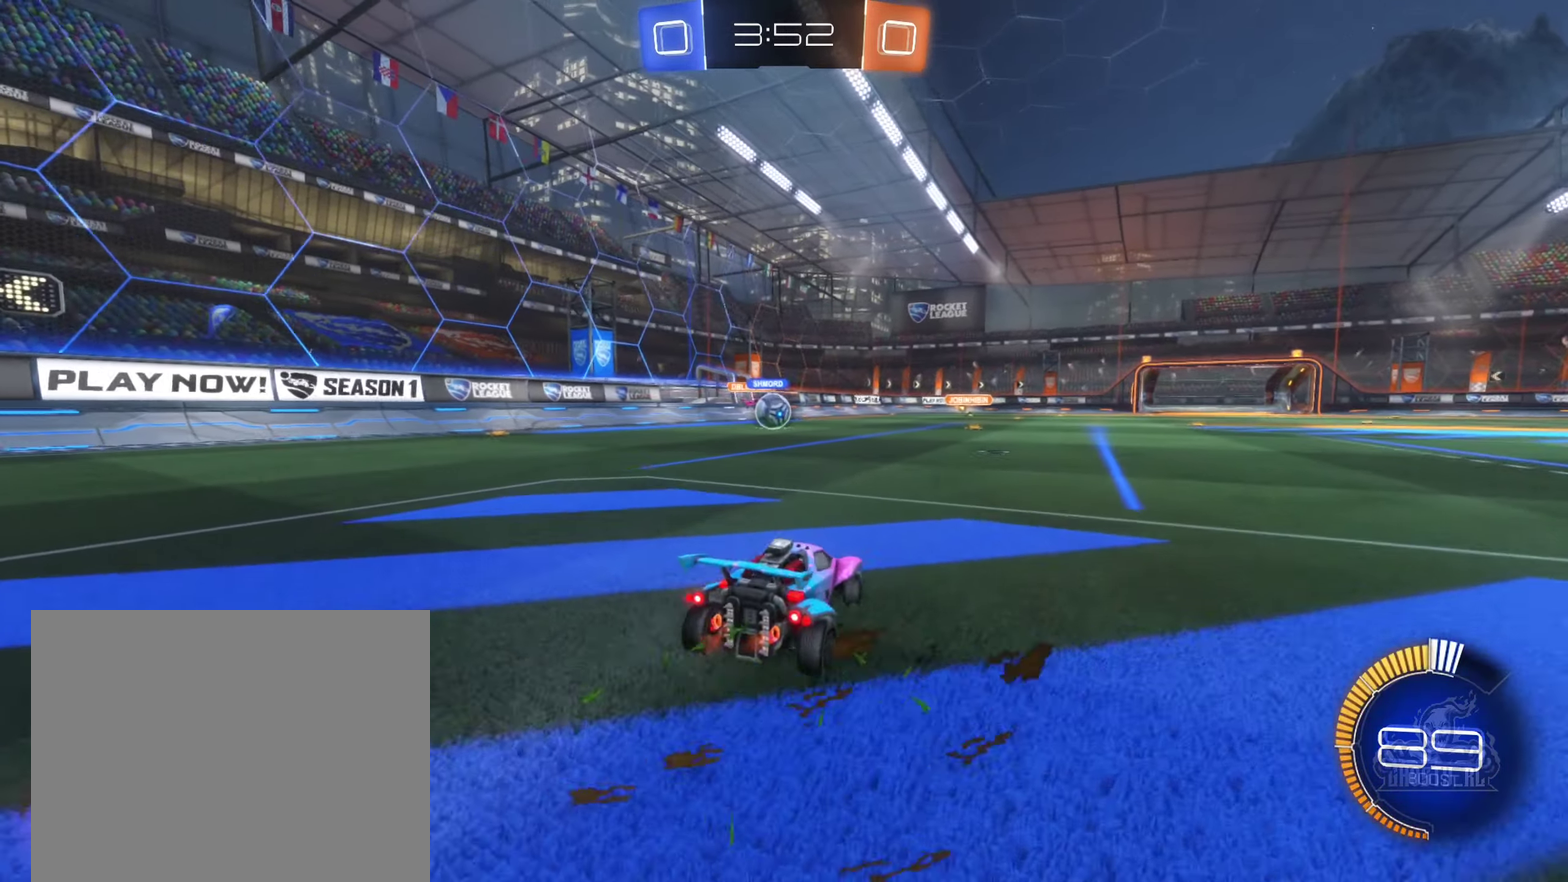
{"buttons": [], "left_stick": "center", "right_stick": "center", "events": [[17, "R2", "down"], [67, "left_stick", "center"], [233, "R2", "up"], [350, "left_stick", "right"], [450, "left_stick", "center"]]}
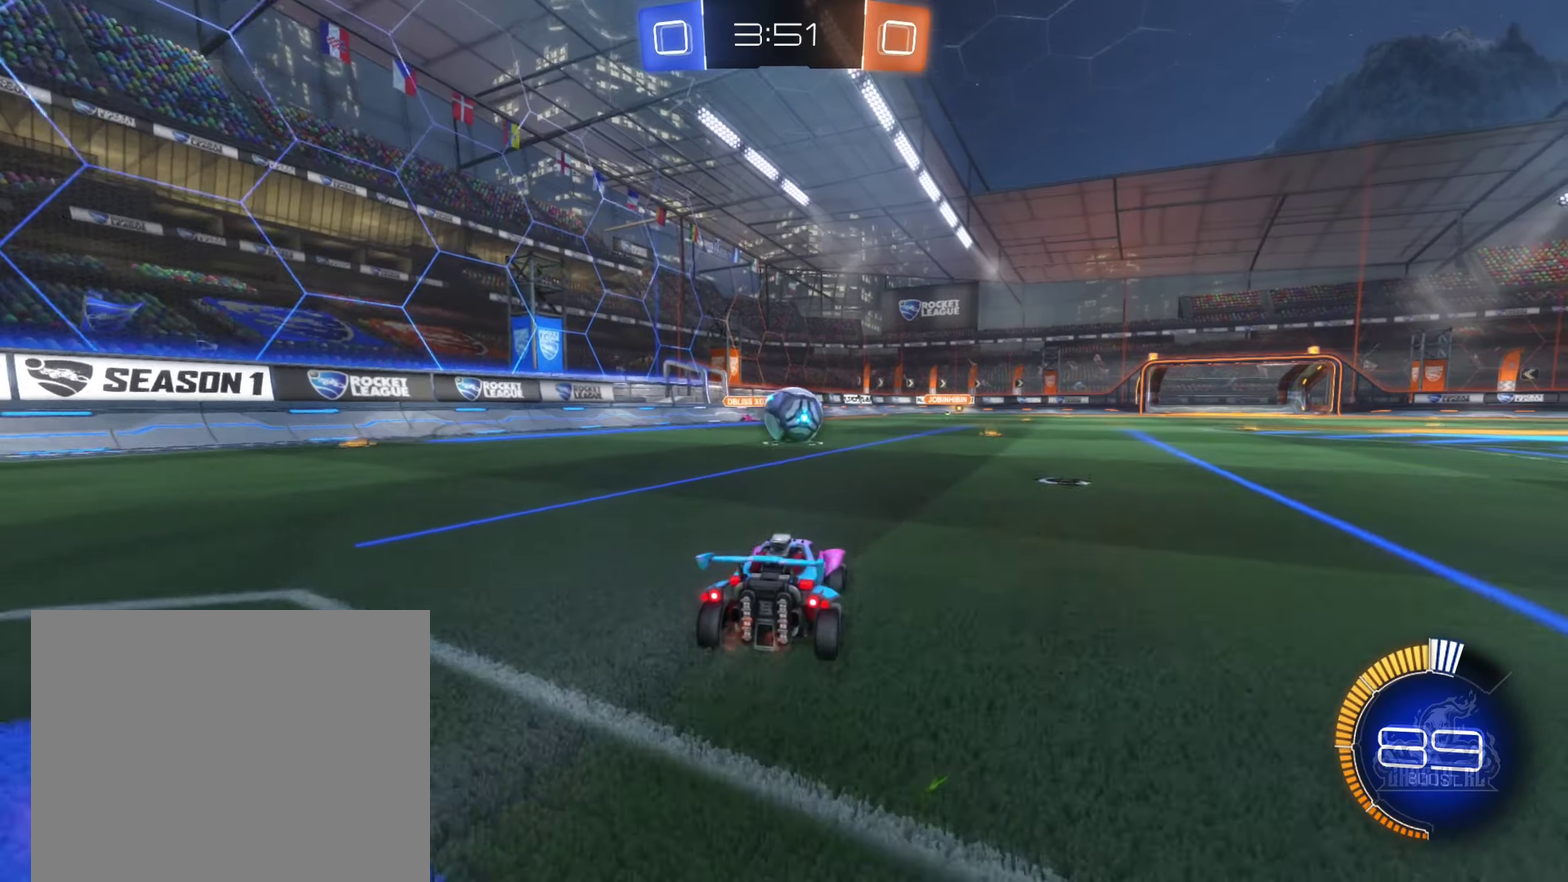
{"buttons": ["R2"], "left_stick": "center", "right_stick": "center", "events": [[100, "left_stick", "right"], [184, "left_stick", "center"], [300, "R2", "down"]]}
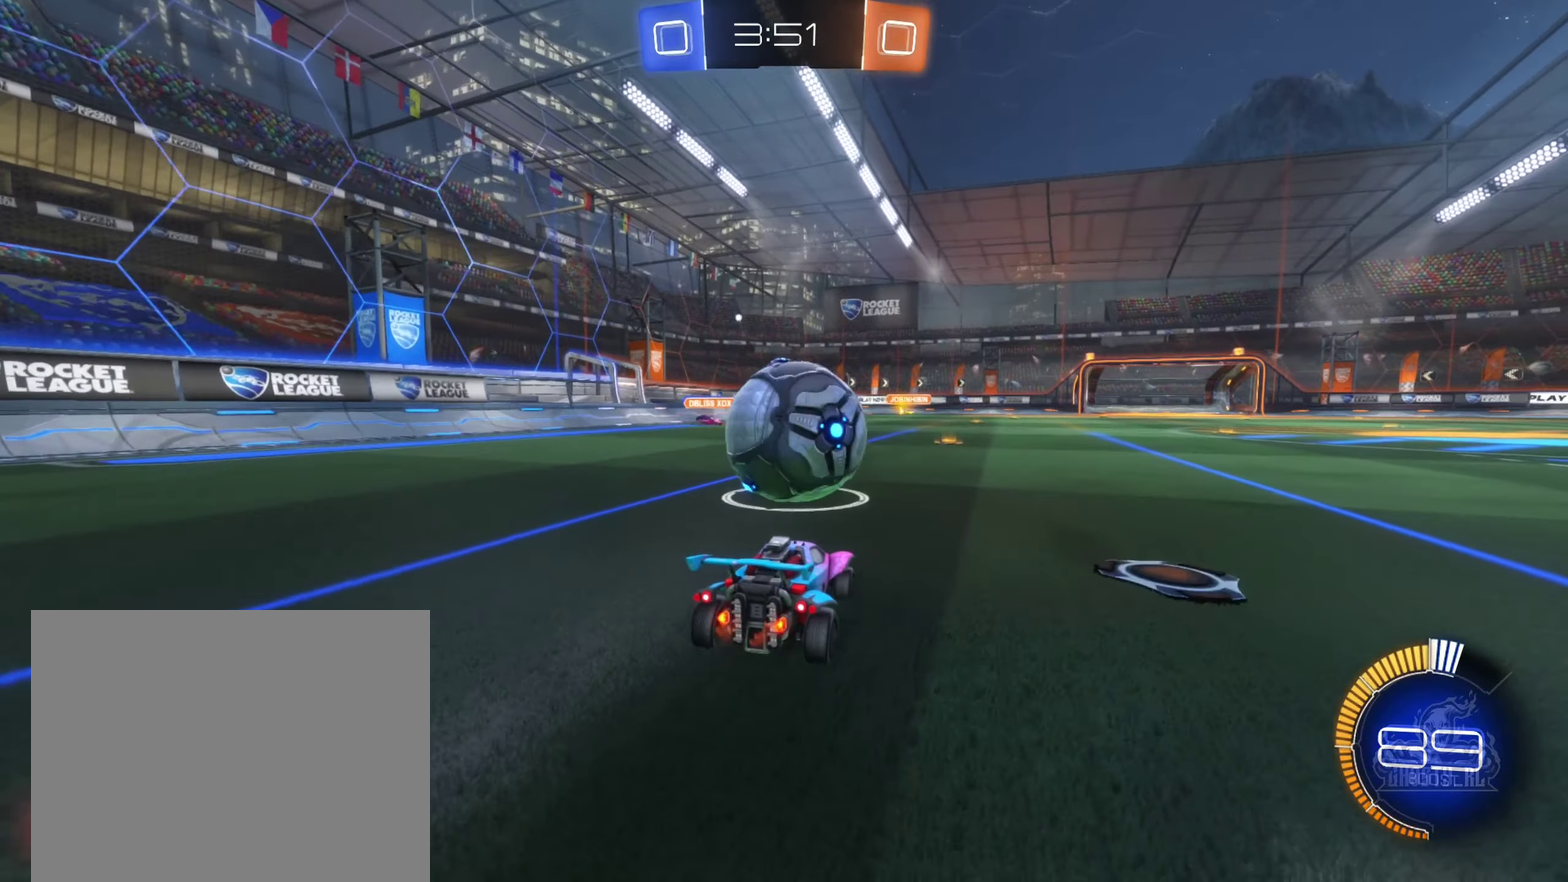
{"buttons": ["B", "R2"], "left_stick": "right", "right_stick": "center", "events": [[67, "B", "down"], [84, "left_stick", "right"], [184, "left_stick", "center"], [500, "left_stick", "right"]]}
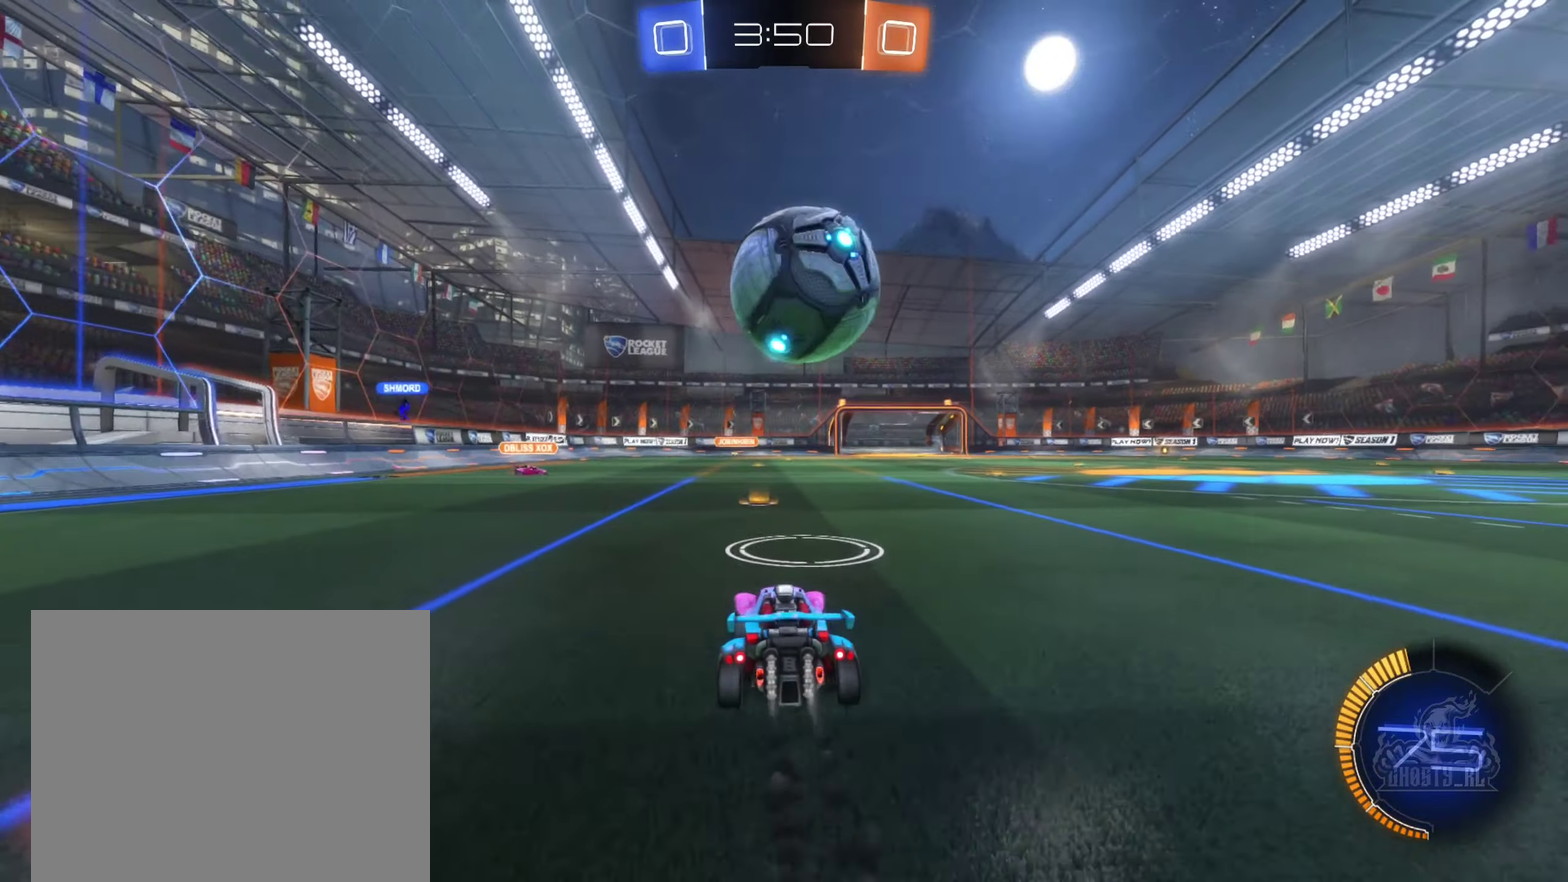
{"buttons": ["B", "R2"], "left_stick": "center", "right_stick": "center", "events": [[67, "left_stick", "center"], [100, "A", "down"], [134, "left_stick", "down"], [200, "left_stick", "down-right"], [267, "A", "up"], [317, "left_stick", "center"]]}
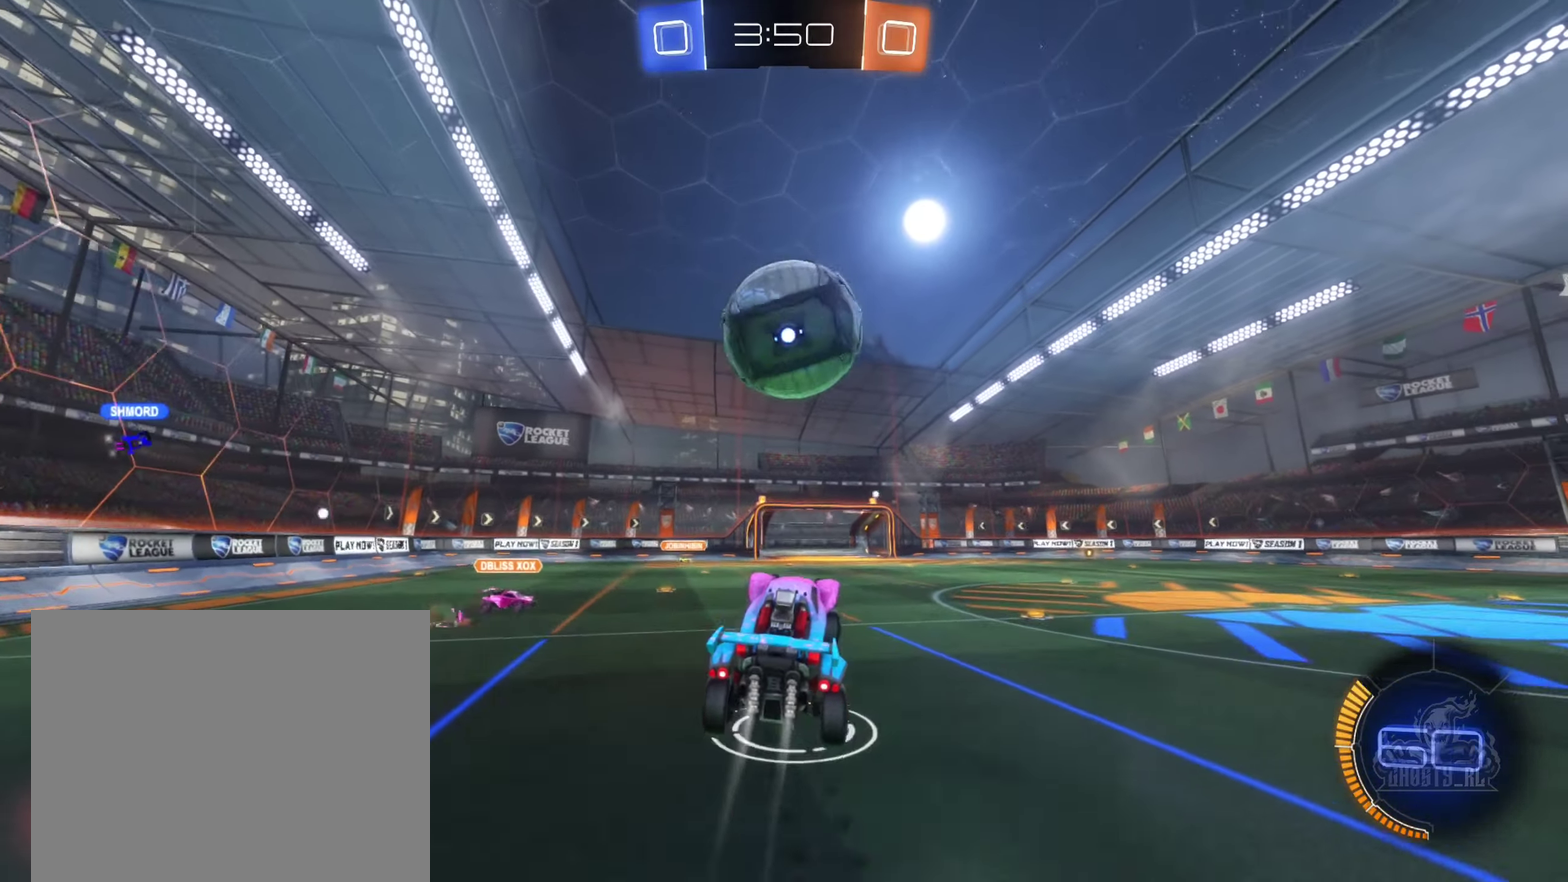
{"buttons": ["A", "B", "R2"], "left_stick": "center", "right_stick": "center", "events": [[134, "left_stick", "right"], [234, "left_stick", "center"], [317, "A", "down"]]}
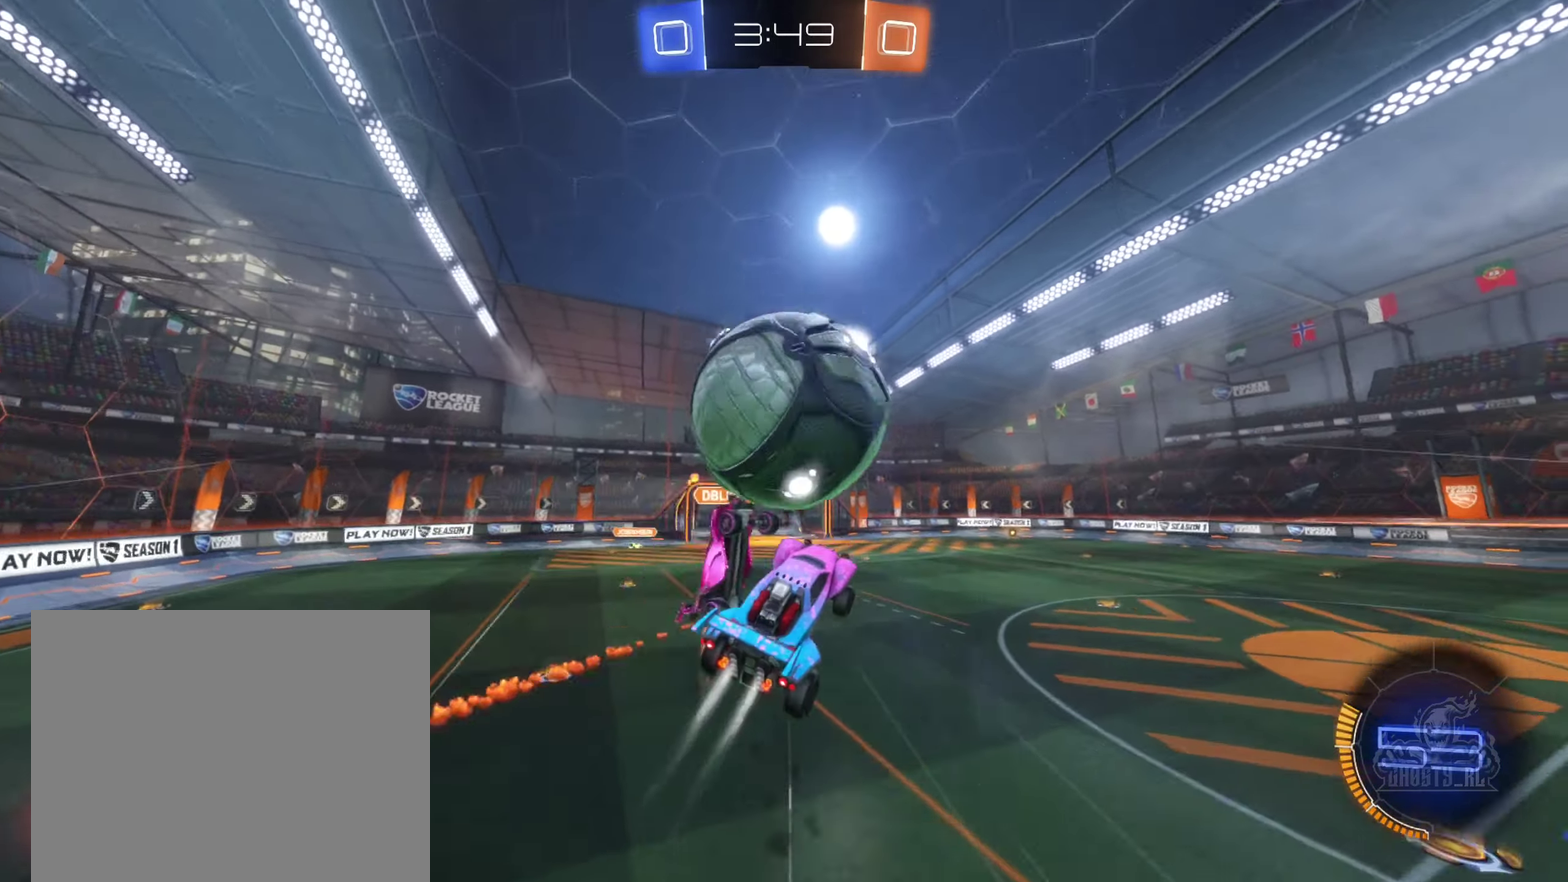
{"buttons": [], "left_stick": "center", "right_stick": "center", "events": [[67, "left_stick", "down-right"], [84, "A", "up"], [134, "left_stick", "center"], [200, "B", "up"], [217, "R2", "up"]]}
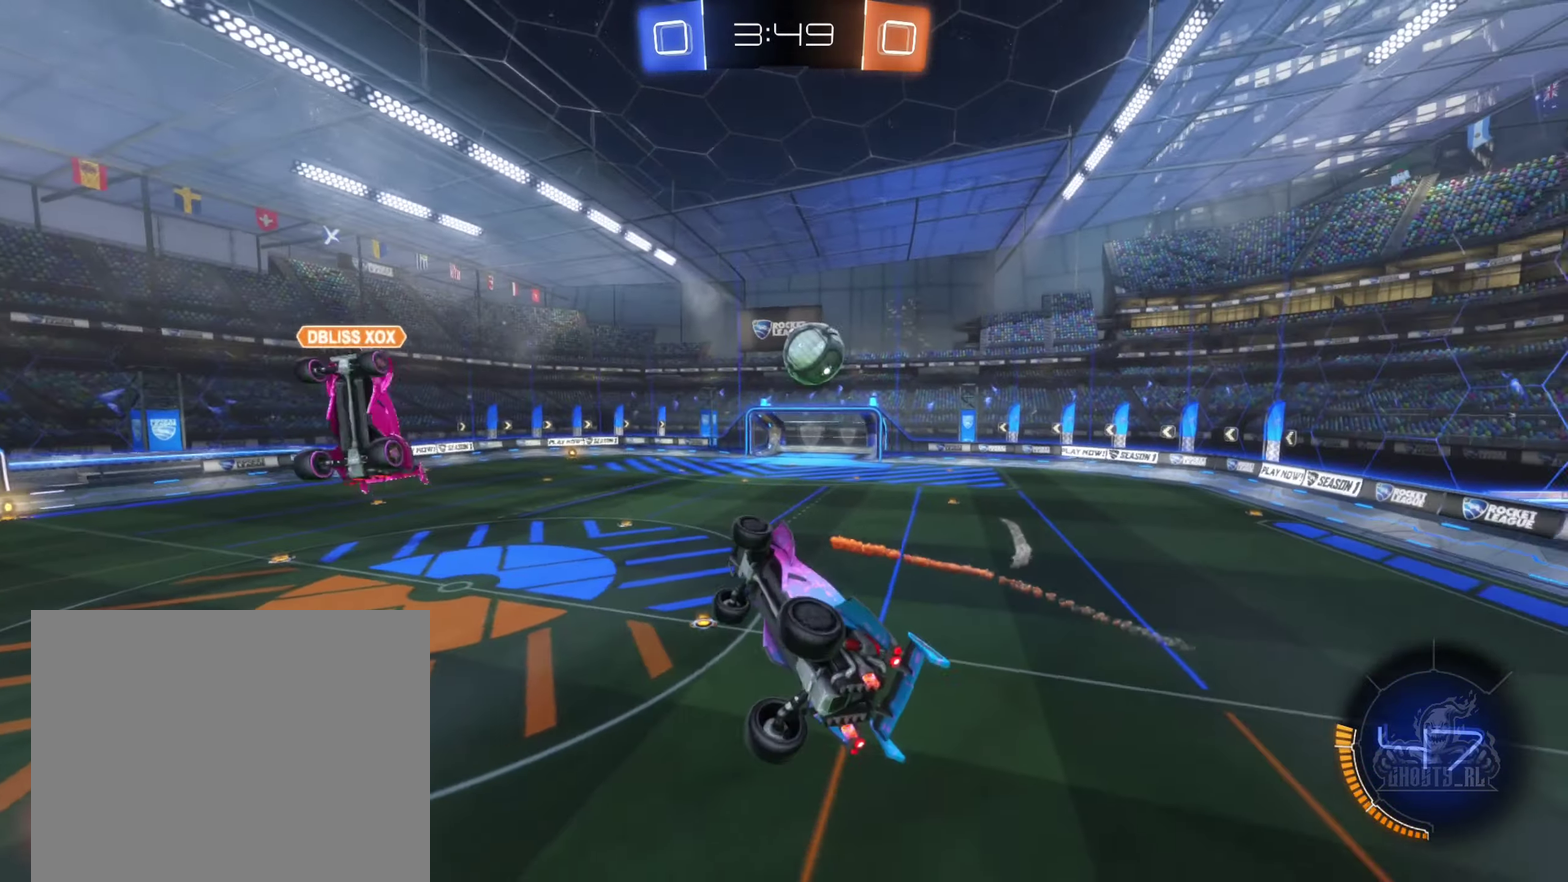
{"buttons": ["R1"], "left_stick": "center", "right_stick": "center", "events": [[450, "R1", "down"]]}
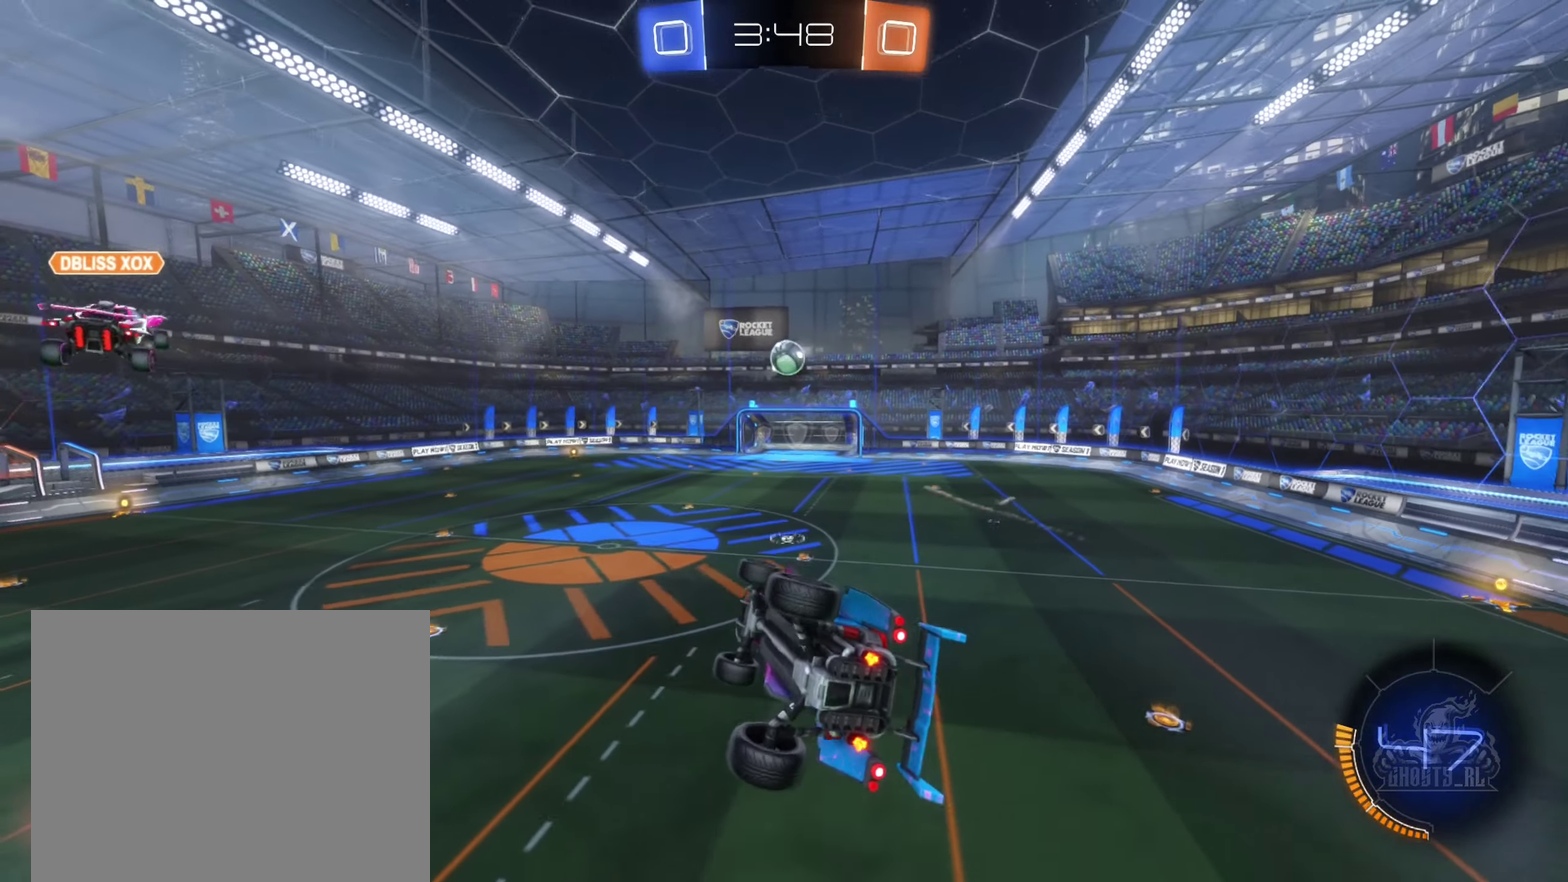
{"buttons": ["R1"], "left_stick": "down", "right_stick": "center", "events": [[34, "left_stick", "down"]]}
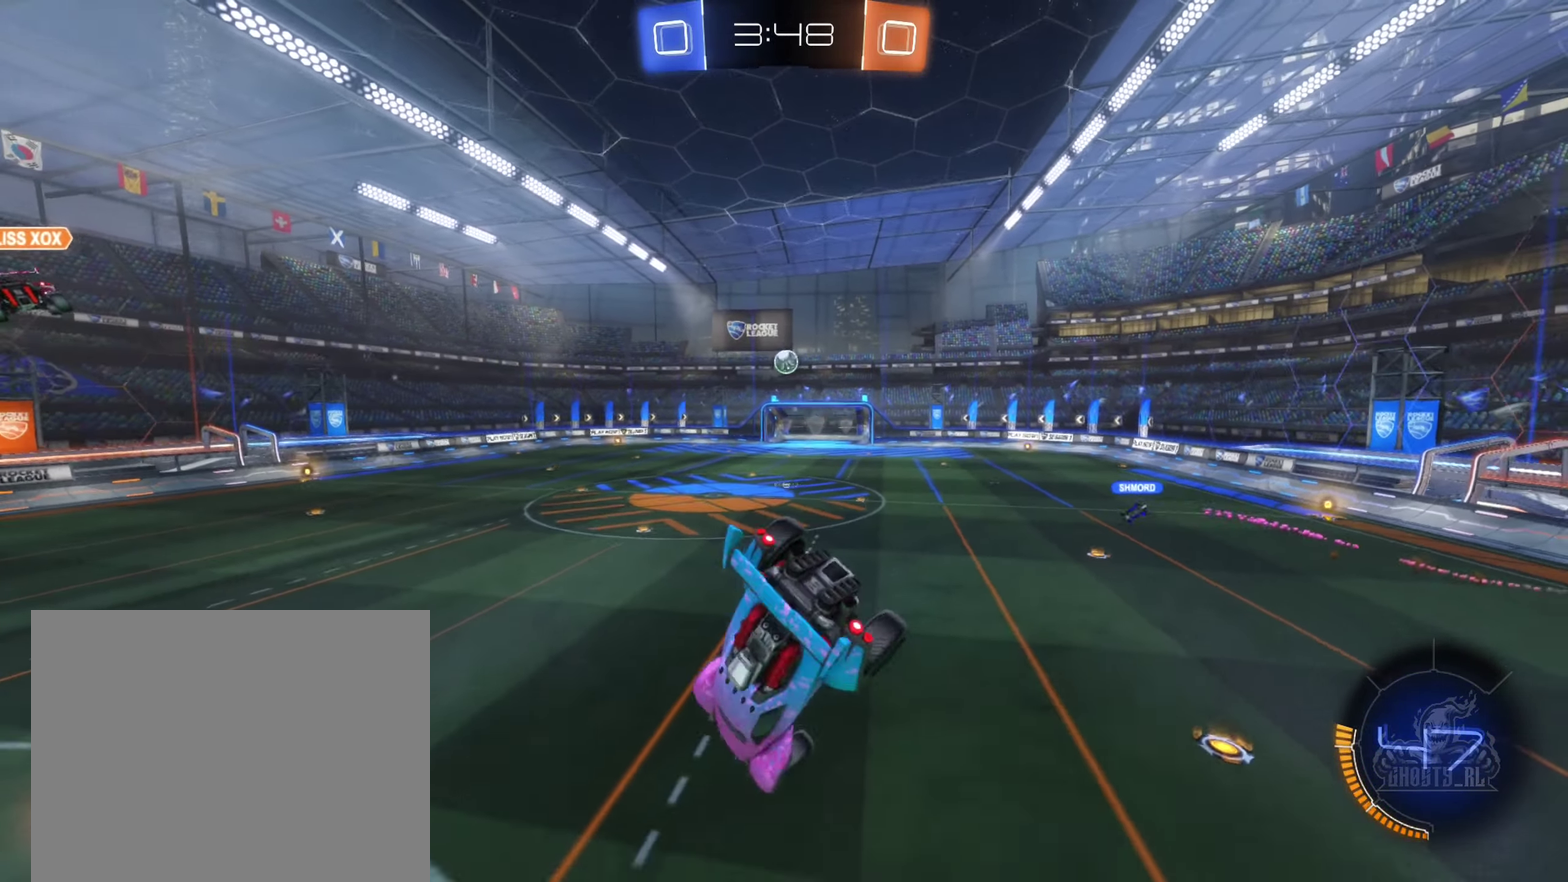
{"buttons": [], "left_stick": "right", "right_stick": "center", "events": [[184, "R1", "up"], [184, "left_stick", "center"], [350, "left_stick", "right"]]}
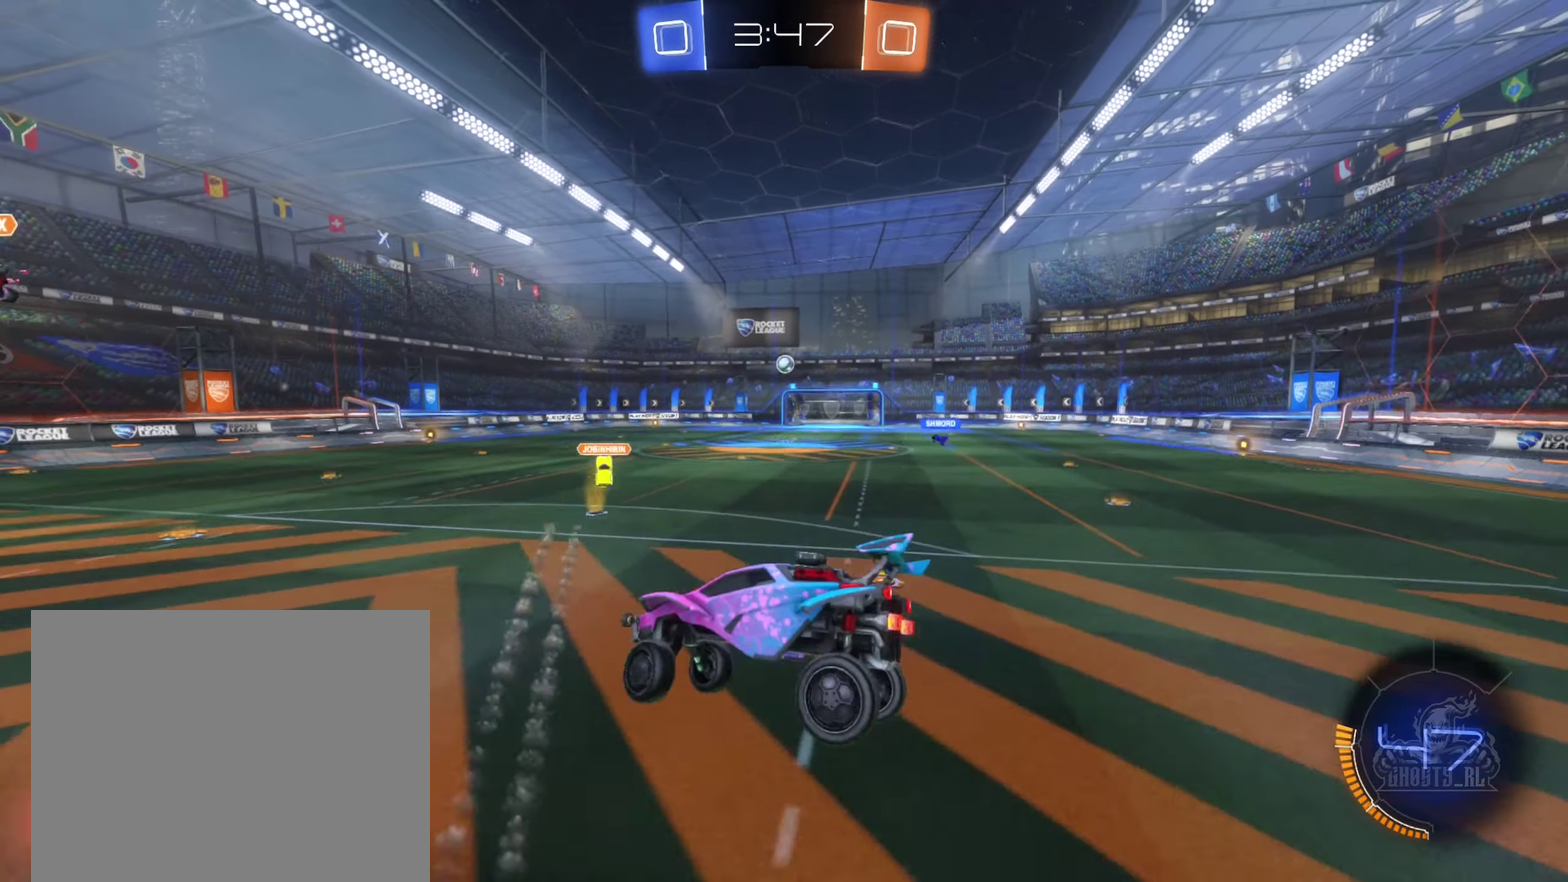
{"buttons": ["R2"], "left_stick": "right", "right_stick": "center", "events": [[50, "R2", "down"]]}